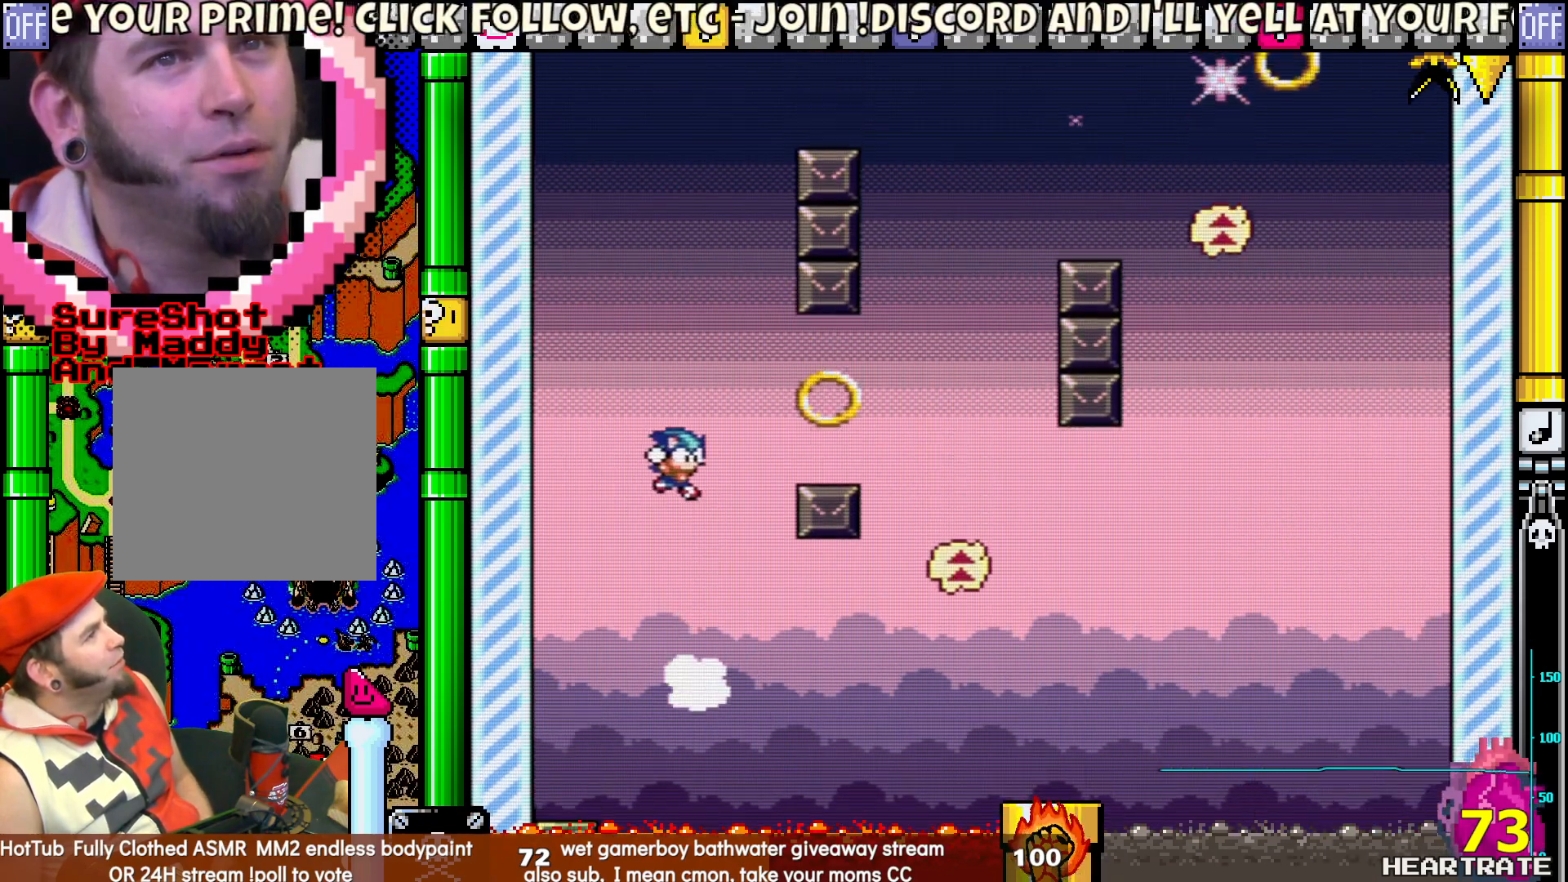
Gameplay with a controller (Nintendo layout); each line is a JSON object with the inputs held at the frame after it. "events" lists button and stick changes between this image and that frame as [ms after this image, input, new state], when the widget could be followed in between. Not read: B L2 L3 R2 R3.
{"buttons": ["Y", "DPAD_UP", "DPAD_LEFT"], "left_stick": "center", "right_stick": "center", "events": [[450, "DPAD_LEFT", "down"], [450, "DPAD_RIGHT", "up"], [450, "DPAD_UP", "down"]]}
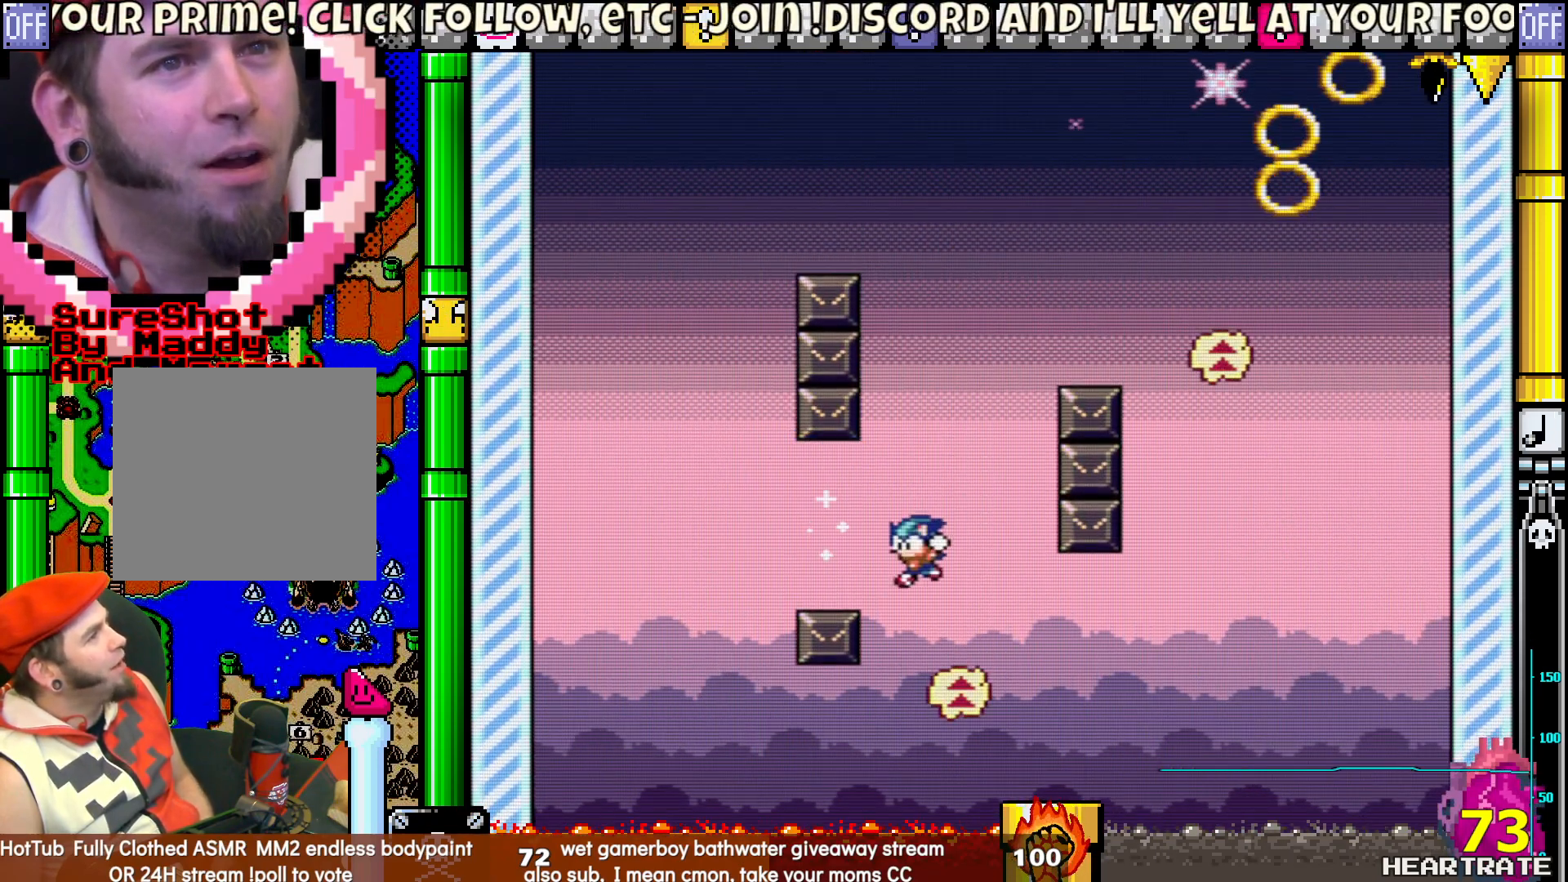
{"buttons": ["Y", "DPAD_RIGHT"], "left_stick": "center", "right_stick": "center", "events": [[150, "DPAD_LEFT", "up"], [167, "DPAD_RIGHT", "down"], [167, "DPAD_UP", "up"]]}
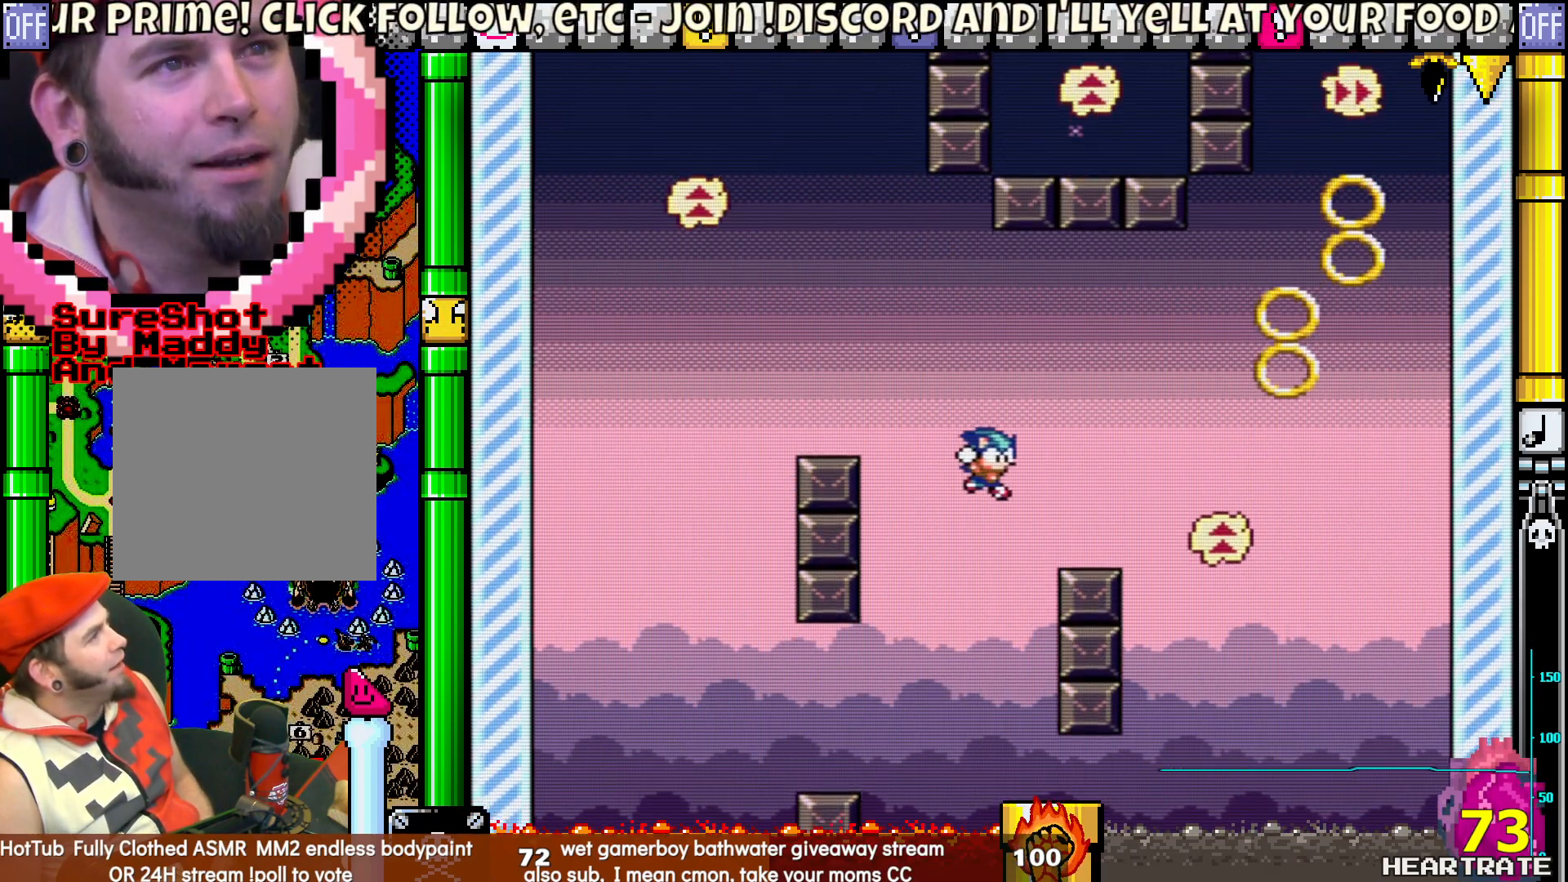
{"buttons": ["Y"], "left_stick": "center", "right_stick": "center", "events": [[433, "DPAD_RIGHT", "up"]]}
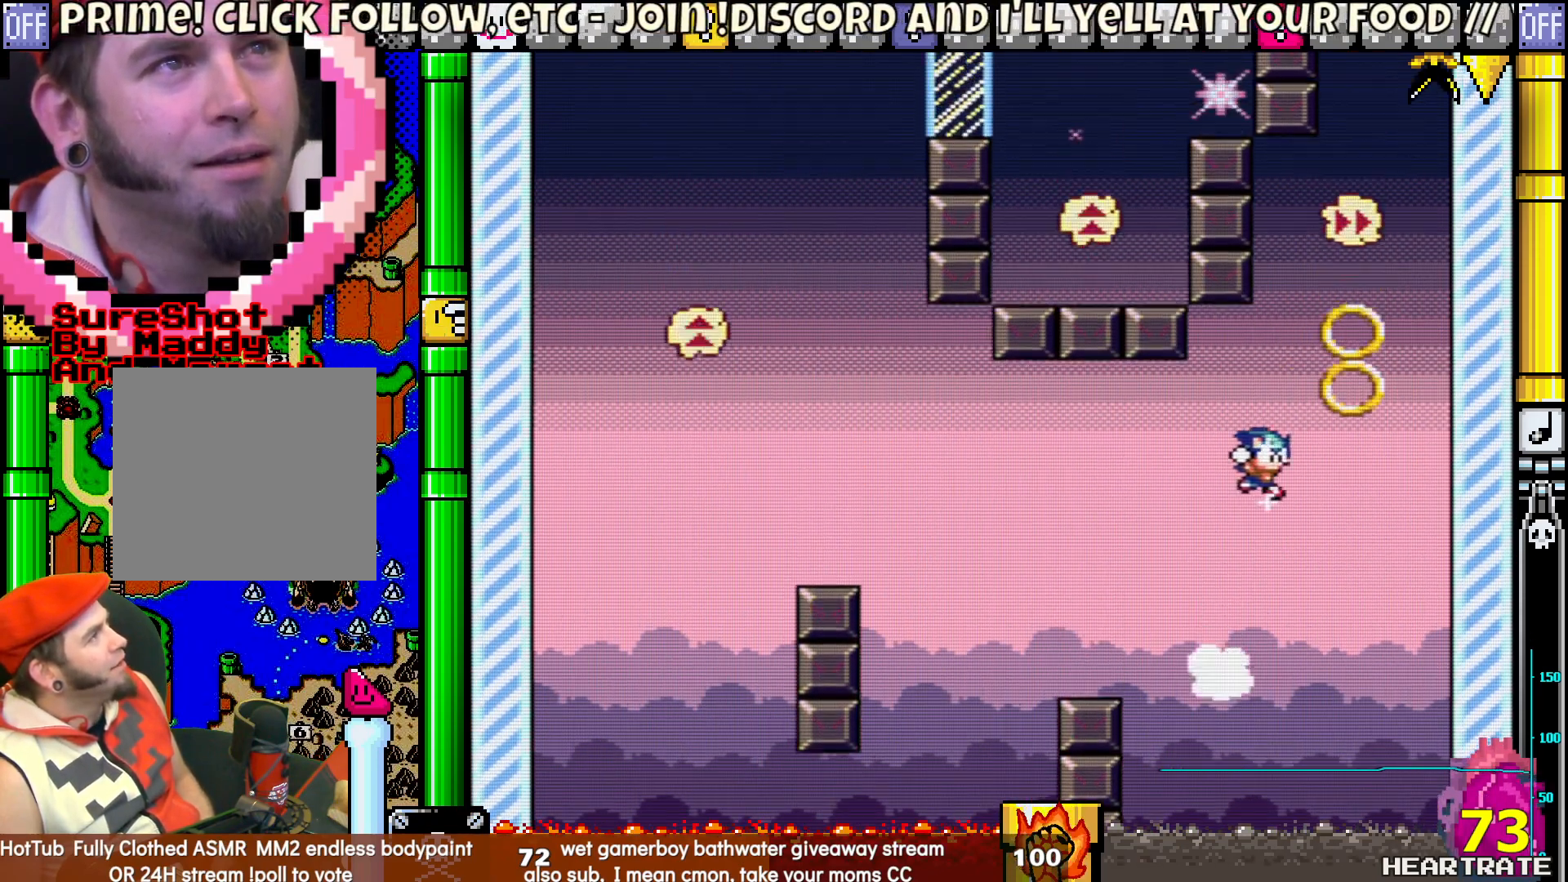
{"buttons": ["Y"], "left_stick": "center", "right_stick": "center", "events": [[67, "DPAD_LEFT", "down"], [283, "DPAD_LEFT", "up"]]}
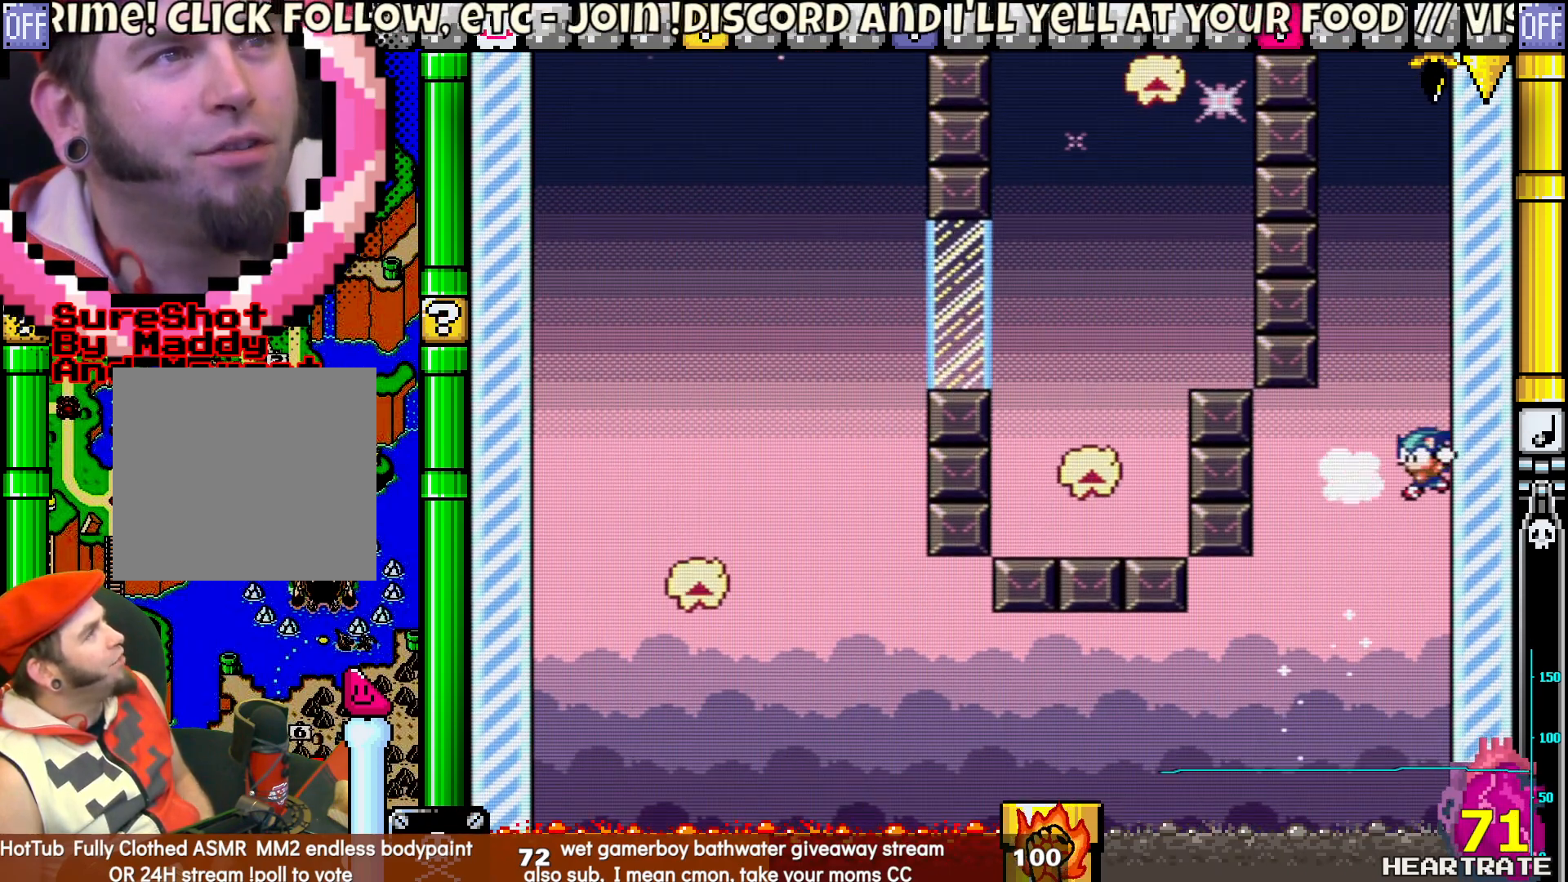
{"buttons": ["Y"], "left_stick": "center", "right_stick": "center", "events": []}
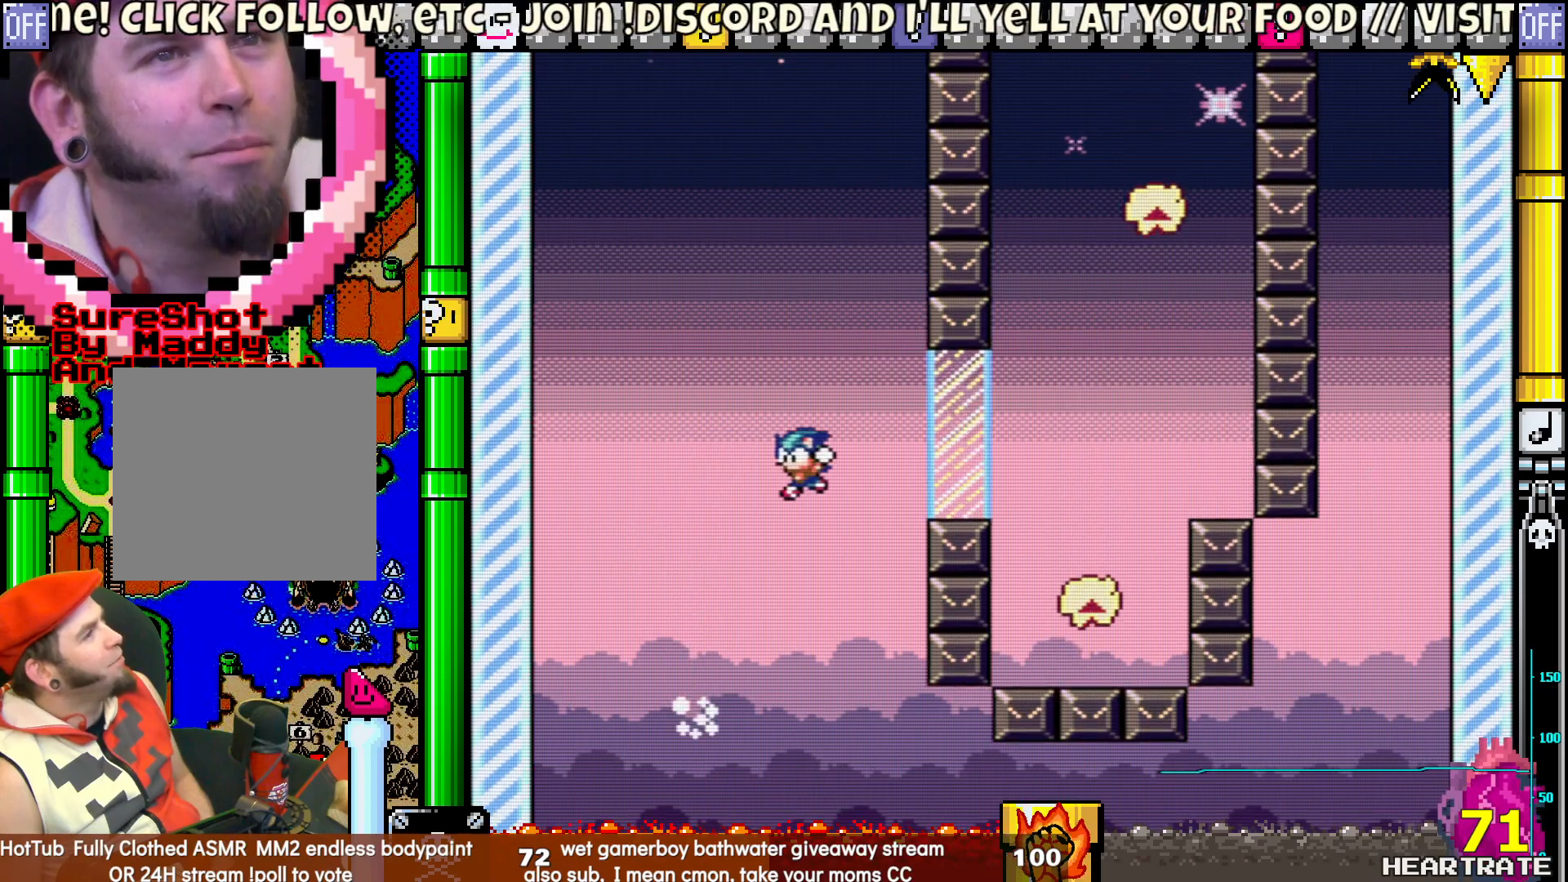
{"buttons": [], "left_stick": "center", "right_stick": "center", "events": [[500, "Y", "up"]]}
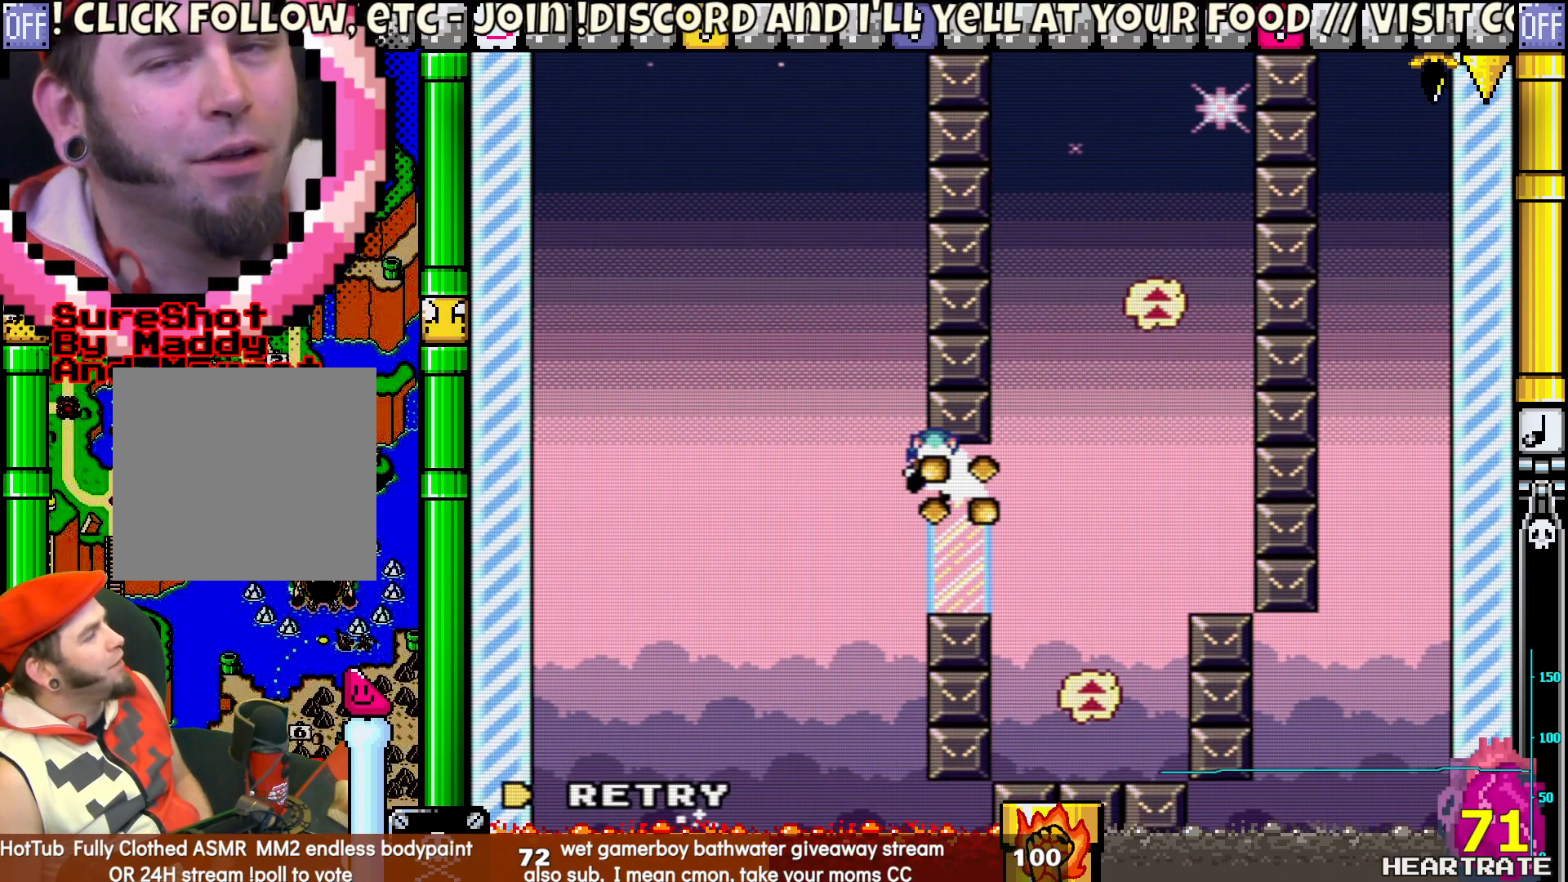
{"buttons": [], "left_stick": "center", "right_stick": "center", "events": []}
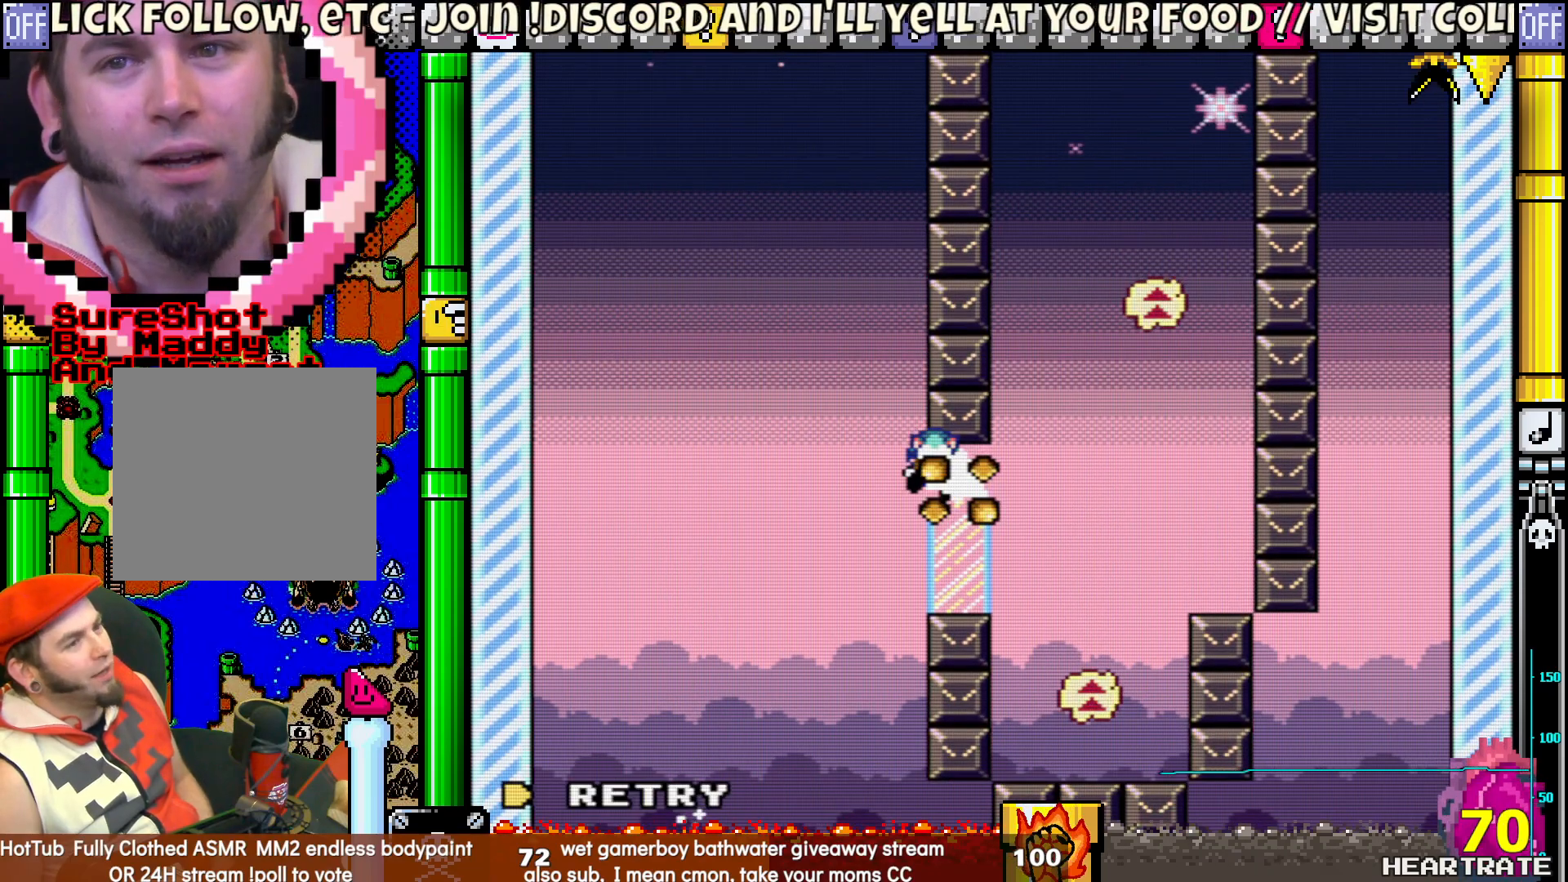
{"buttons": [], "left_stick": "center", "right_stick": "center", "events": []}
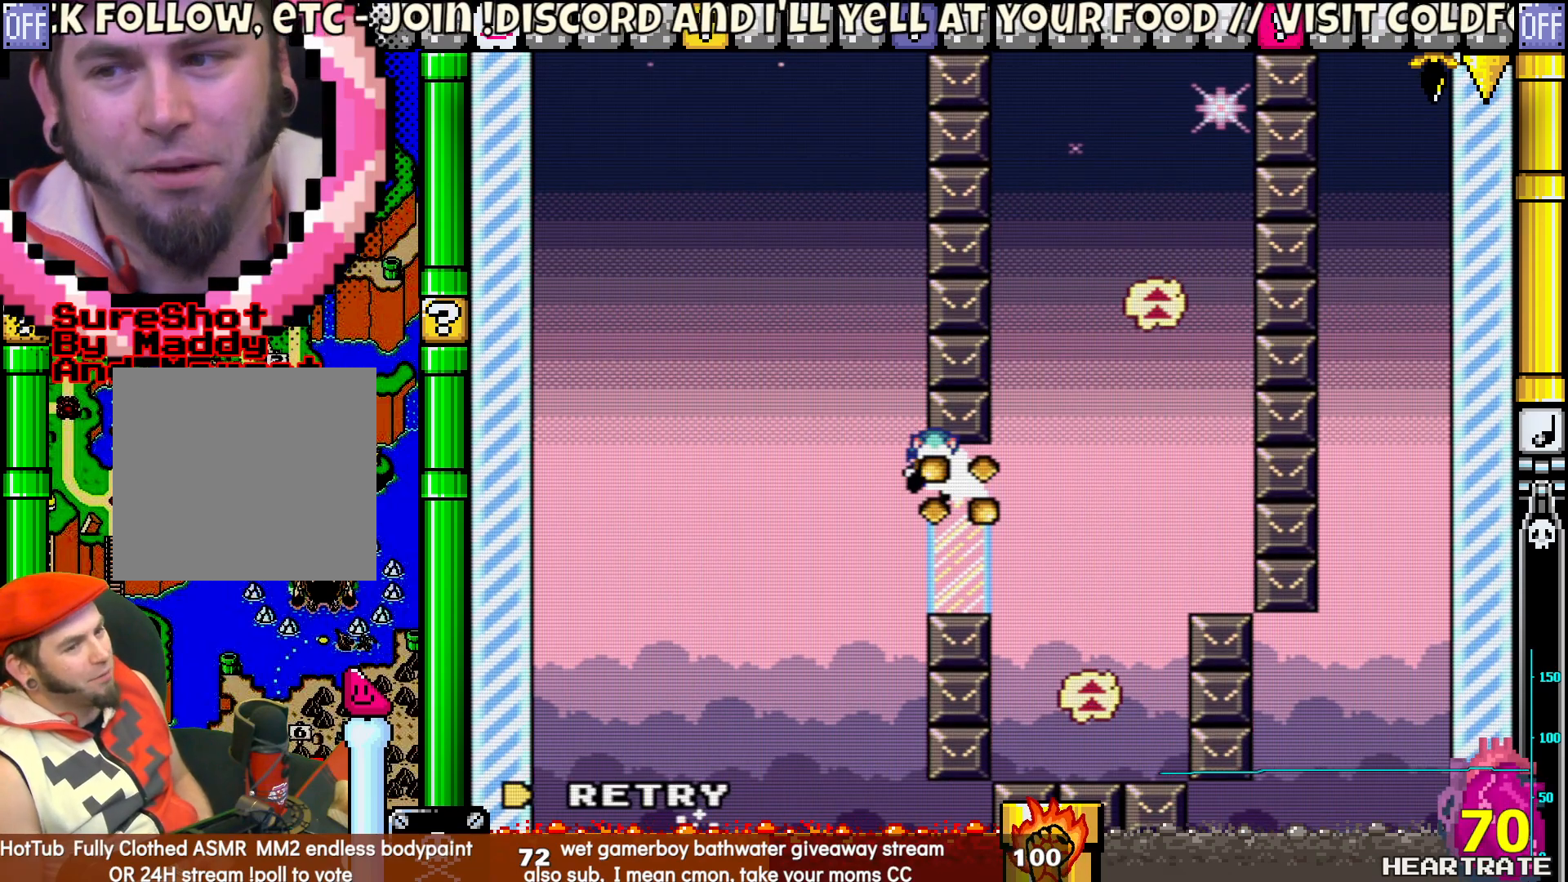
{"buttons": ["A"], "left_stick": "center", "right_stick": "center", "events": [[300, "A", "down"]]}
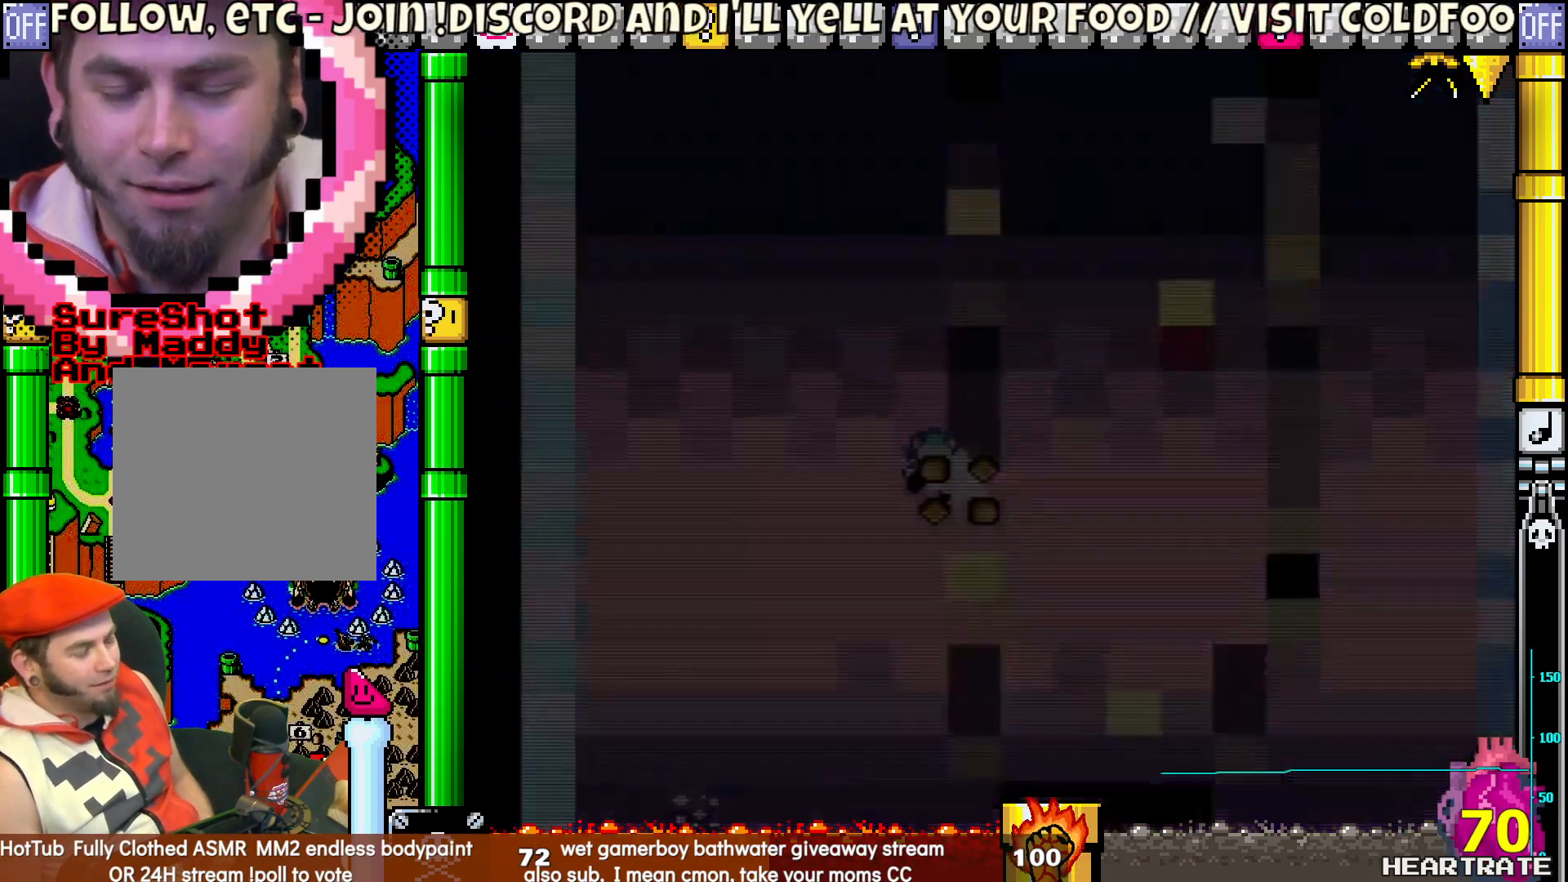
{"buttons": ["Y"], "left_stick": "center", "right_stick": "center", "events": [[17, "A", "up"], [367, "Y", "down"]]}
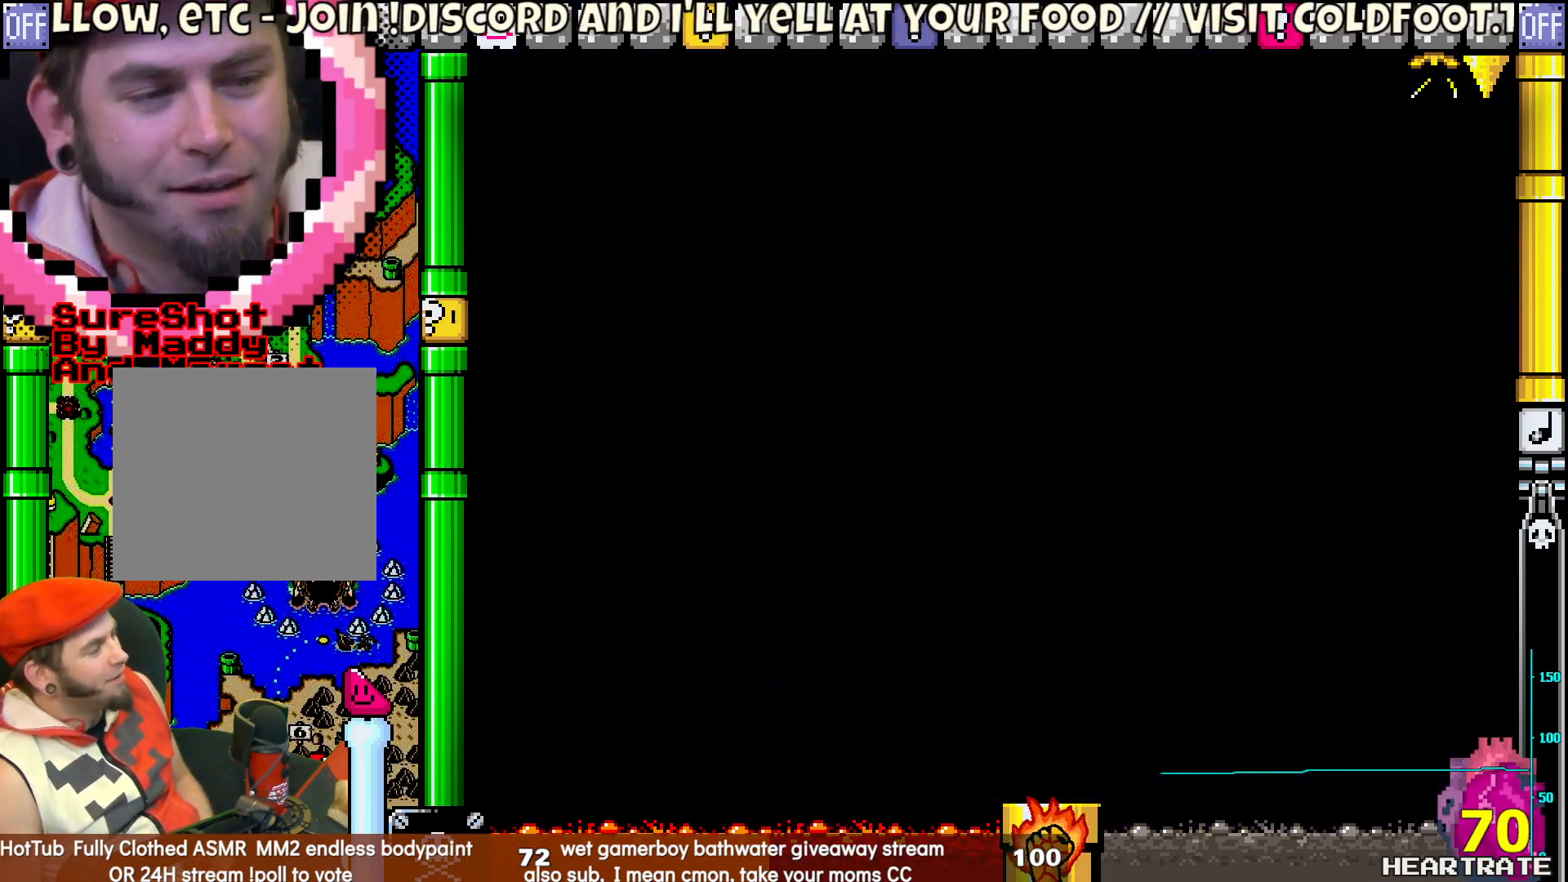
{"buttons": ["Y"], "left_stick": "center", "right_stick": "center", "events": []}
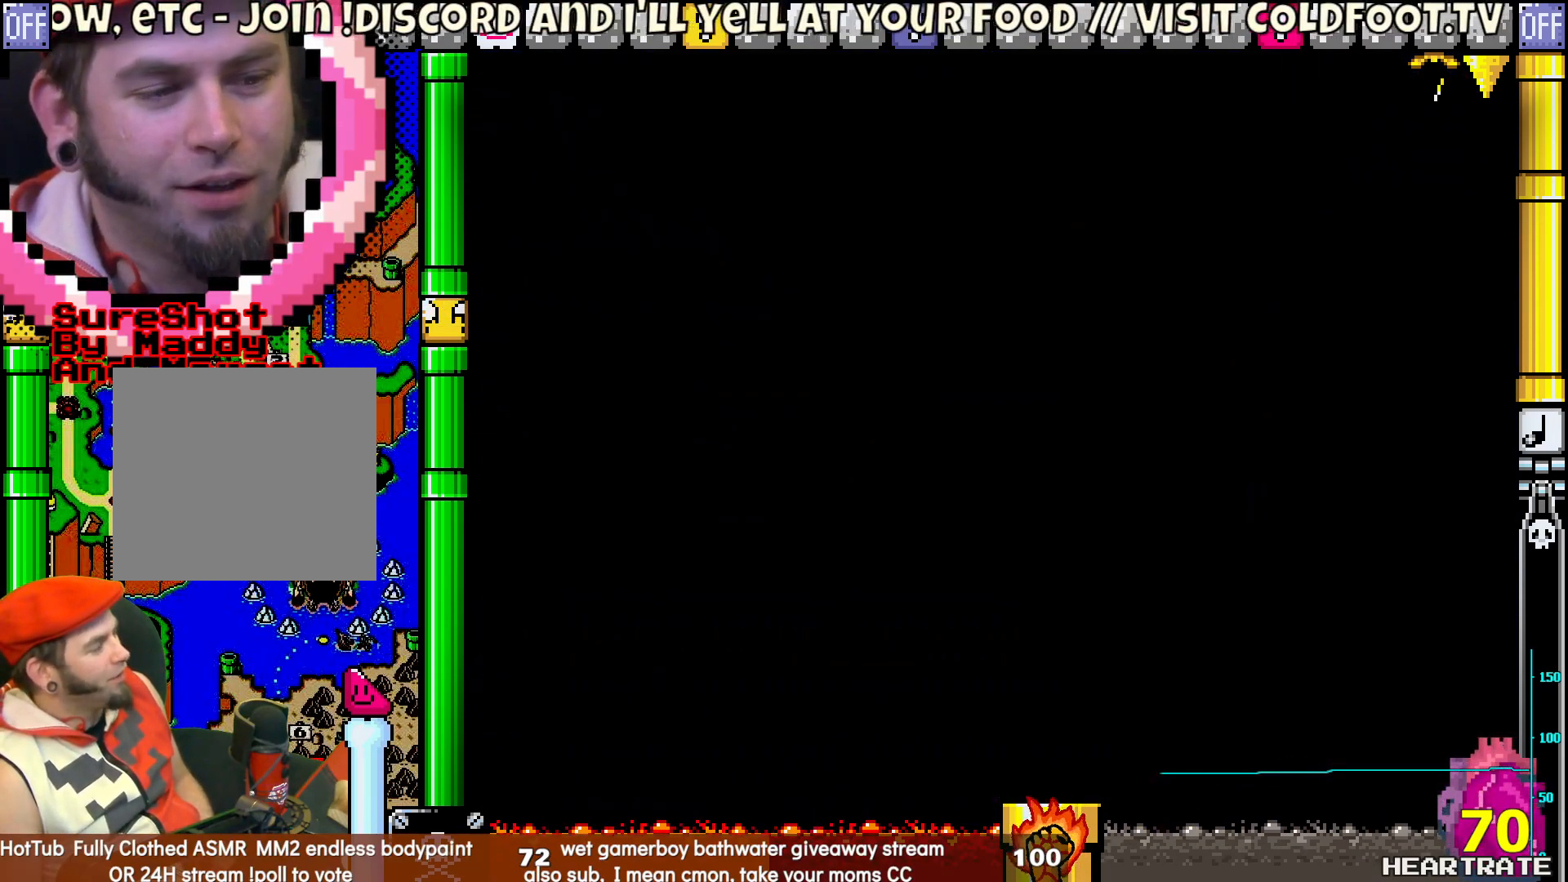
{"buttons": ["Y"], "left_stick": "center", "right_stick": "center", "events": []}
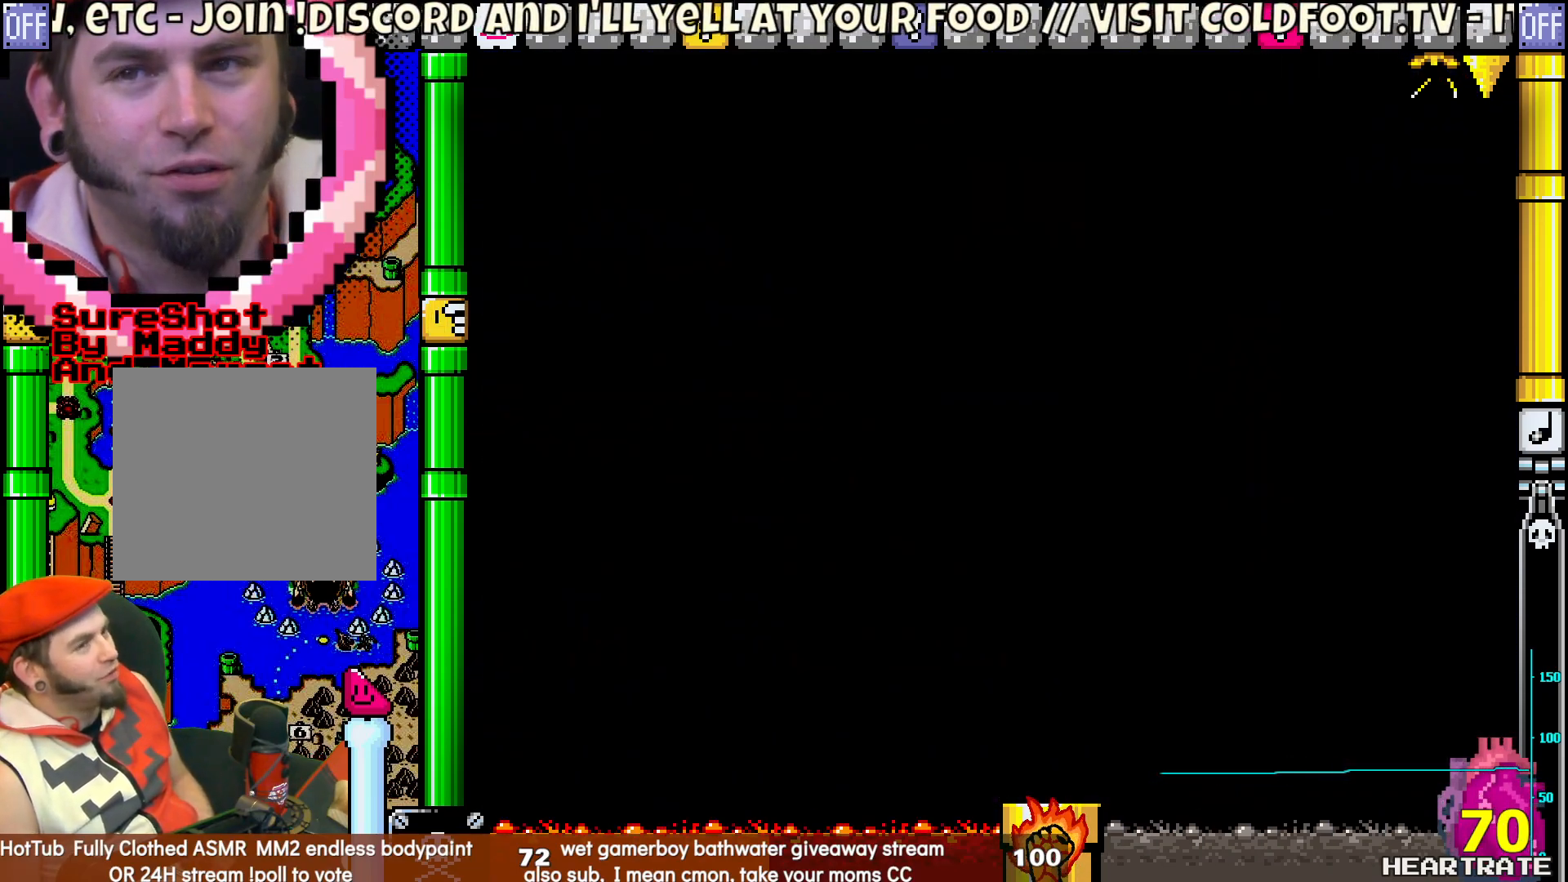
{"buttons": ["Y"], "left_stick": "center", "right_stick": "center", "events": []}
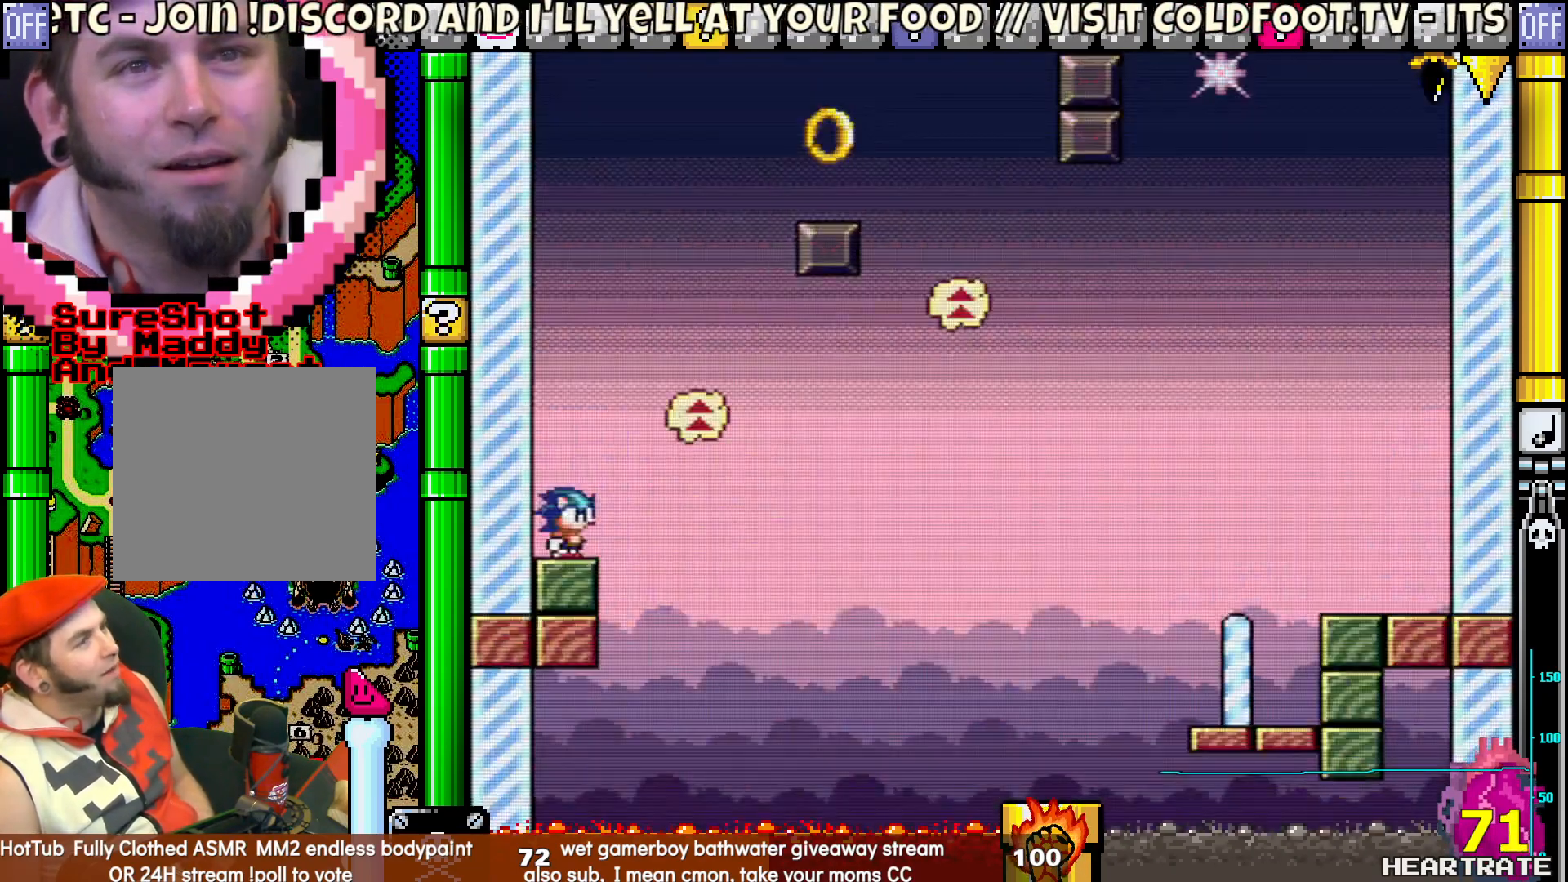
{"buttons": ["Y"], "left_stick": "center", "right_stick": "center", "events": [[217, "DPAD_RIGHT", "down"], [500, "DPAD_RIGHT", "up"]]}
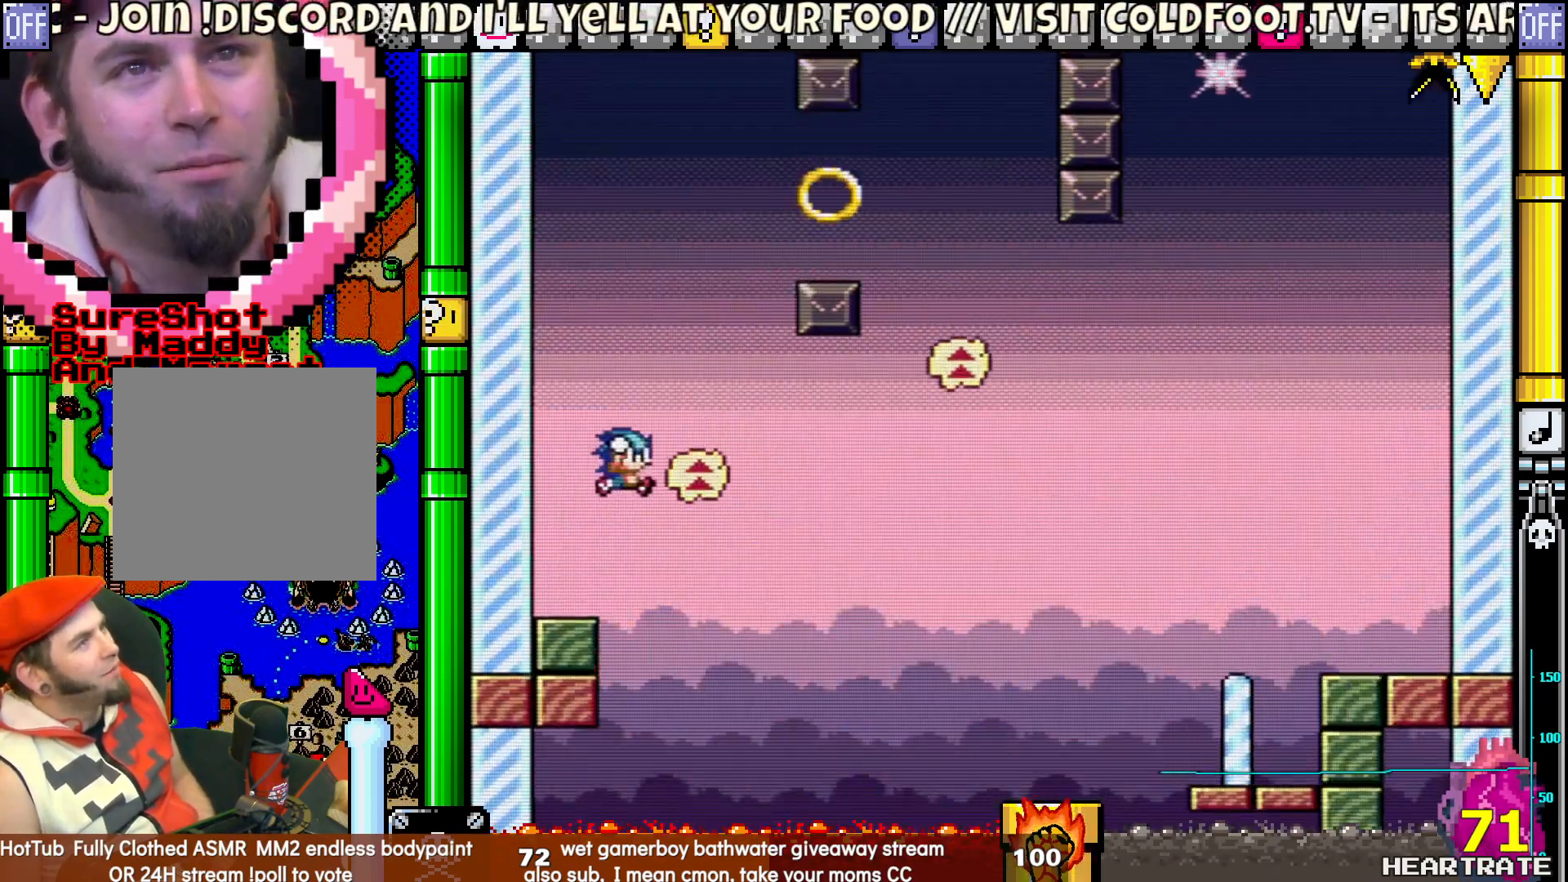
{"buttons": ["Y", "DPAD_RIGHT"], "left_stick": "center", "right_stick": "center", "events": [[33, "DPAD_LEFT", "down"], [250, "DPAD_UP", "down"], [267, "DPAD_LEFT", "up"], [283, "DPAD_RIGHT", "down"], [283, "DPAD_UP", "up"]]}
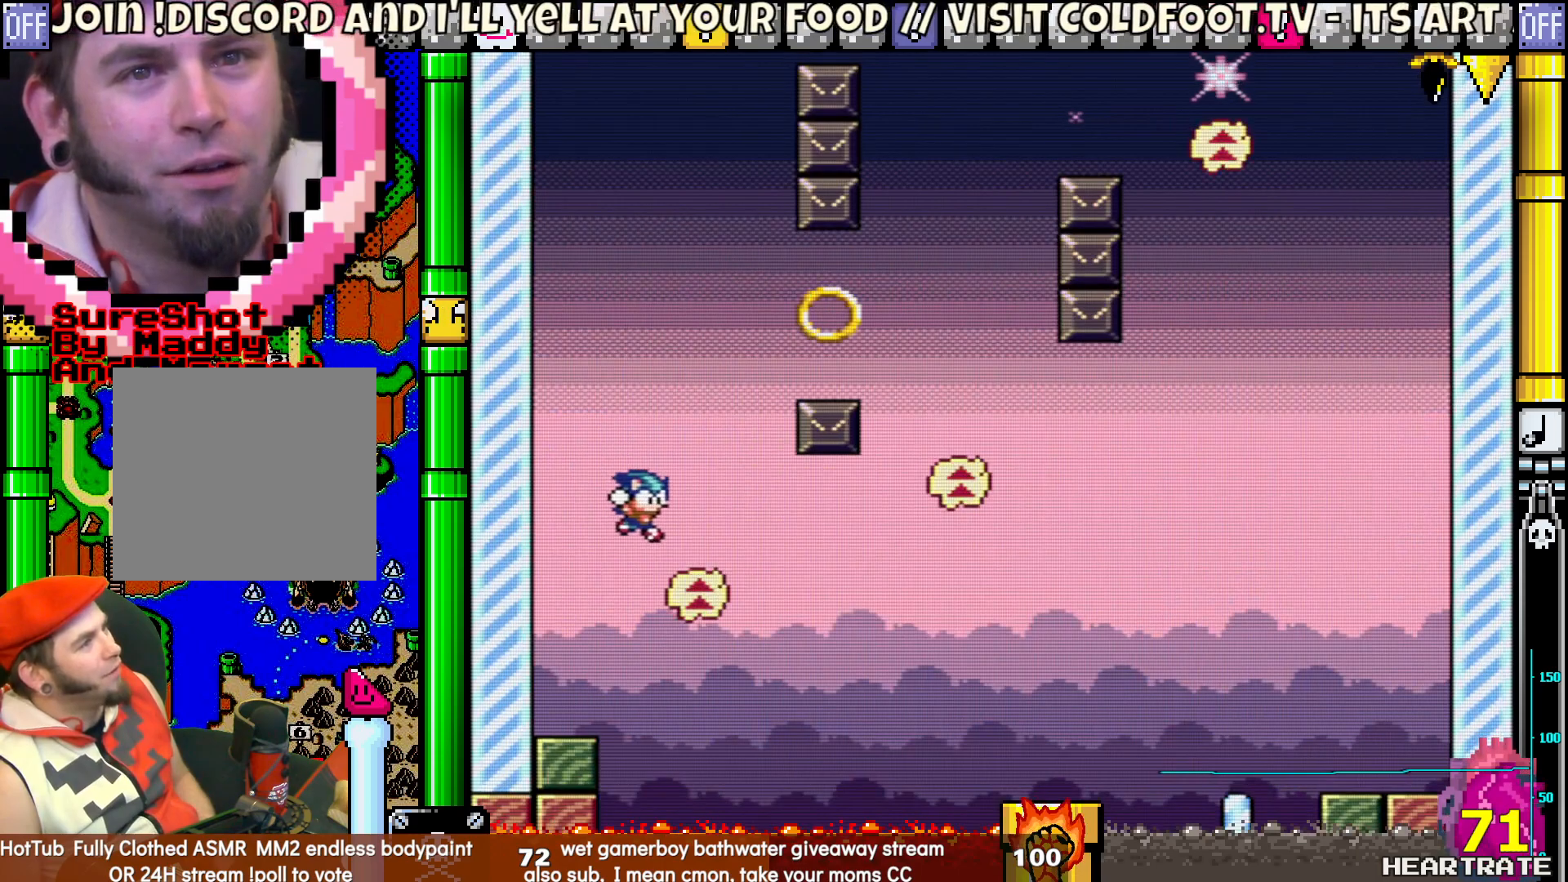
{"buttons": ["Y", "DPAD_RIGHT"], "left_stick": "center", "right_stick": "center", "events": [[100, "DPAD_RIGHT", "up"], [100, "DPAD_UP", "down"], [117, "DPAD_LEFT", "down"], [200, "DPAD_LEFT", "up"], [200, "DPAD_RIGHT", "down"], [250, "DPAD_UP", "up"], [350, "DPAD_RIGHT", "up"], [383, "DPAD_LEFT", "down"], [417, "DPAD_LEFT", "up"], [433, "DPAD_RIGHT", "down"]]}
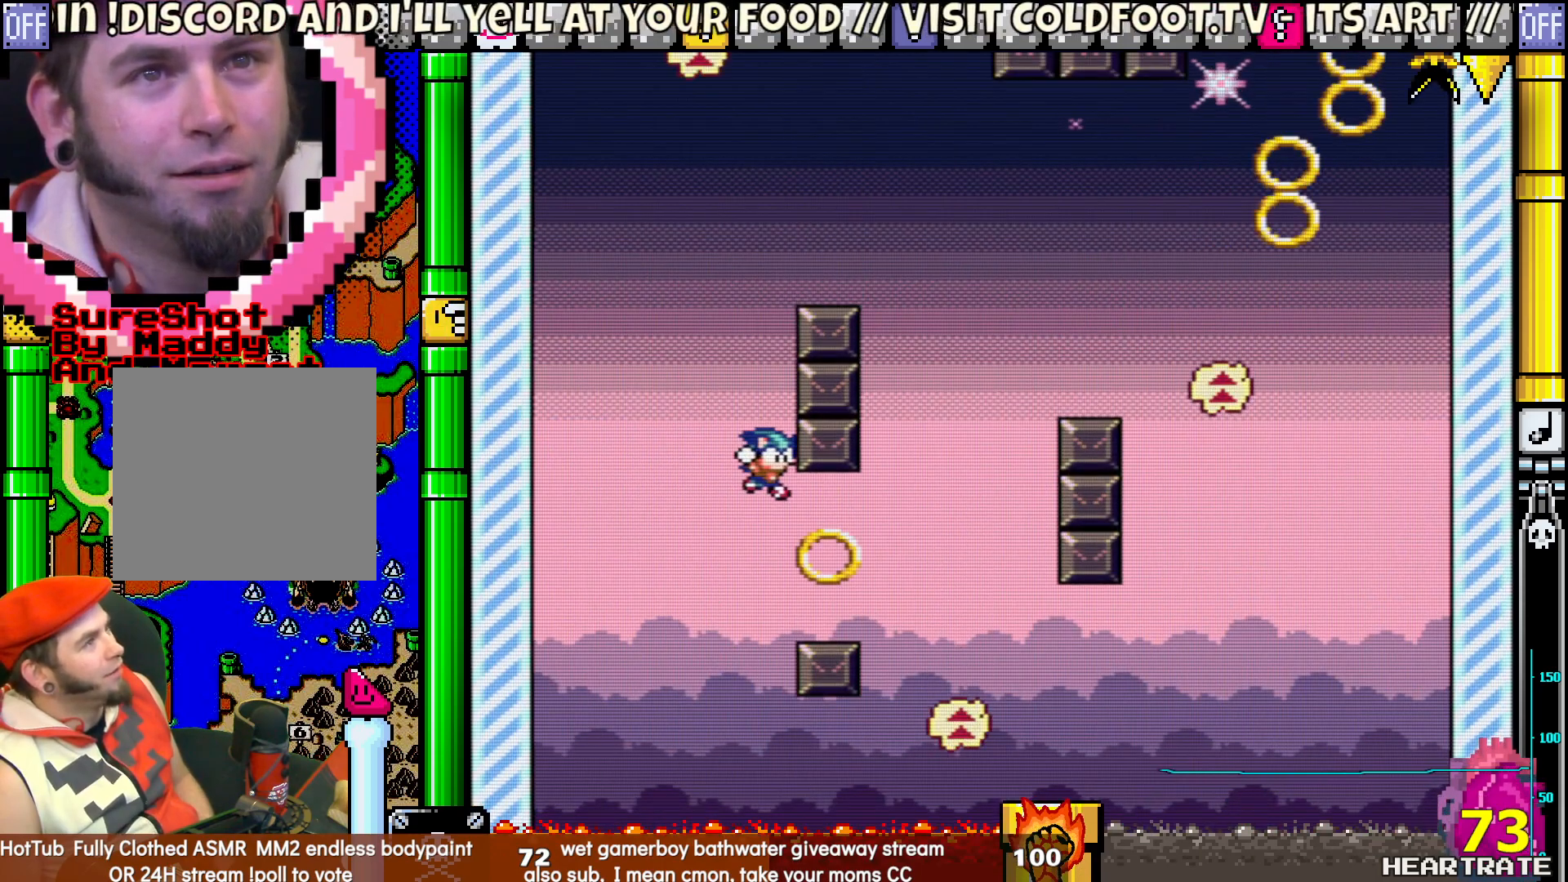
{"buttons": [], "left_stick": "center", "right_stick": "center", "events": [[367, "DPAD_RIGHT", "up"], [367, "Y", "up"]]}
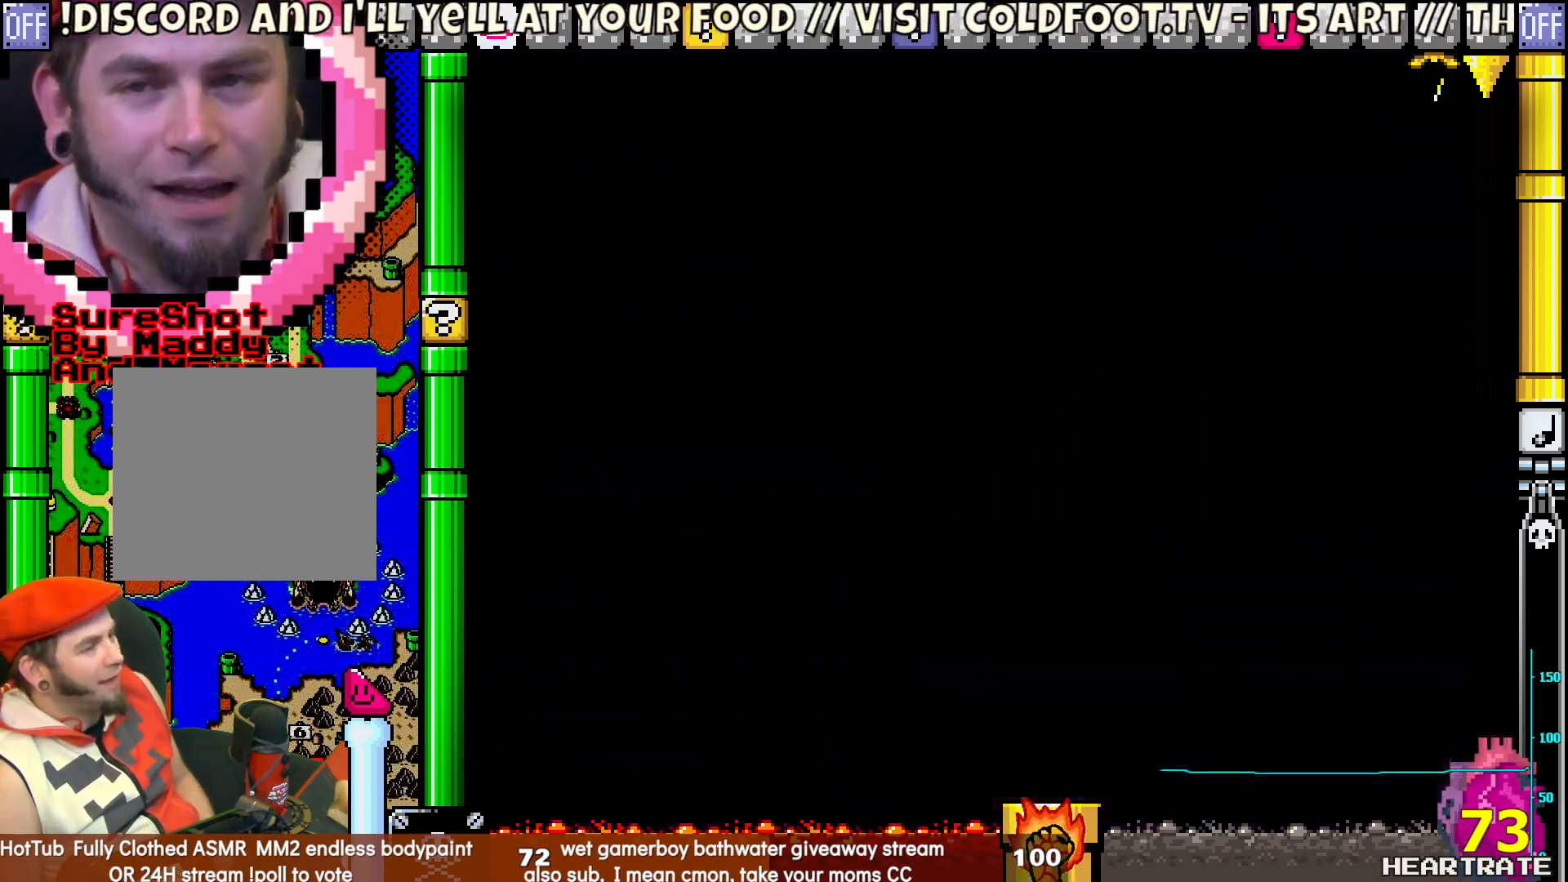
{"buttons": ["Y"], "left_stick": "center", "right_stick": "center", "events": [[183, "A", "down"], [300, "A", "up"], [450, "Y", "down"]]}
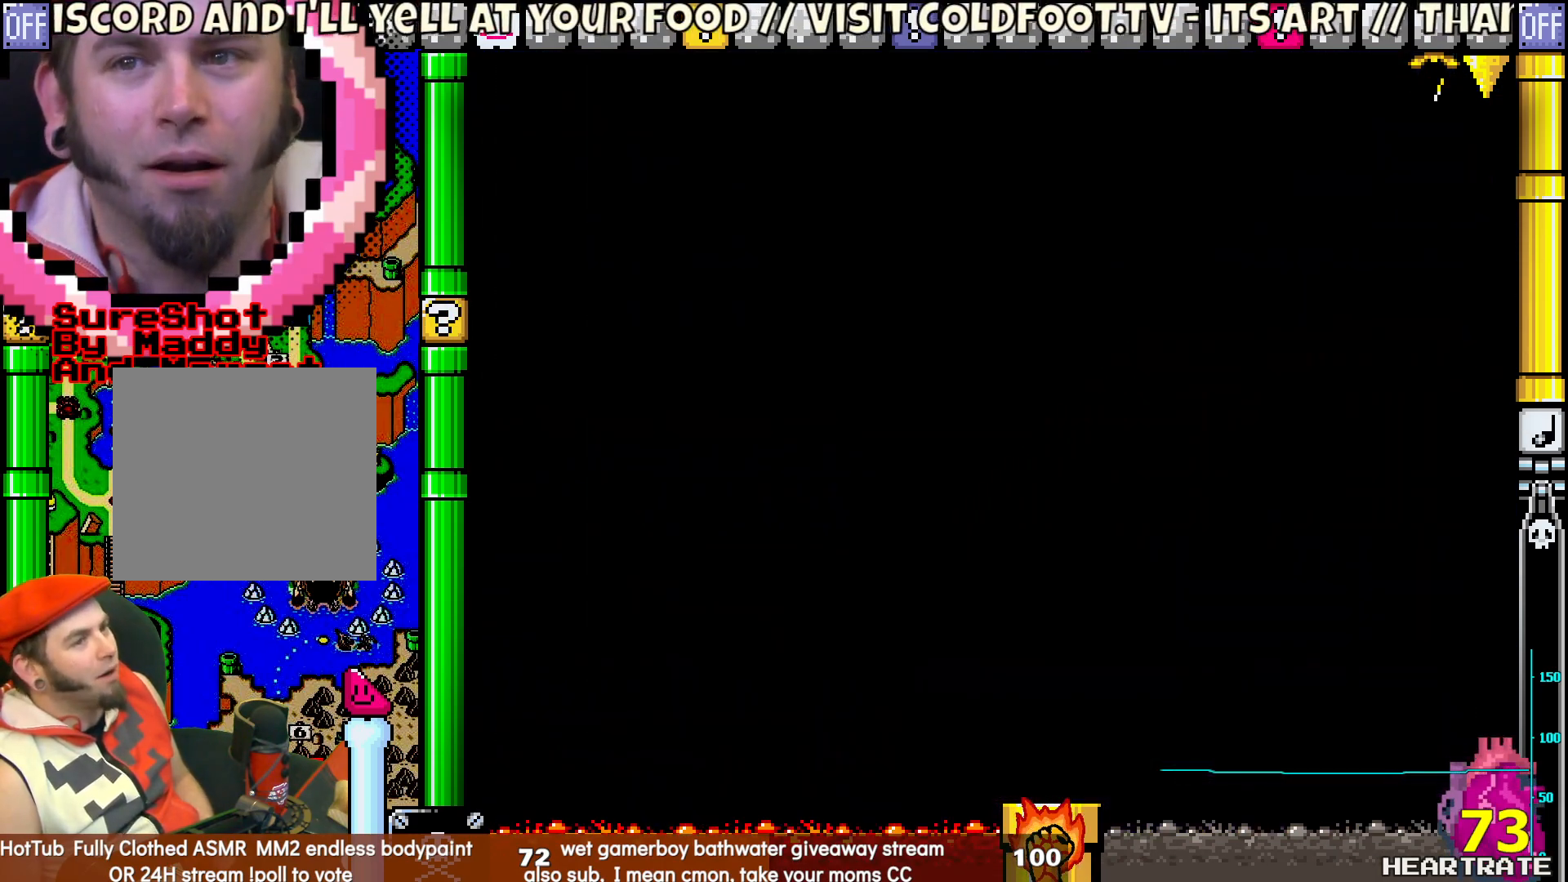
{"buttons": [], "left_stick": "center", "right_stick": "center", "events": [[350, "Y", "up"]]}
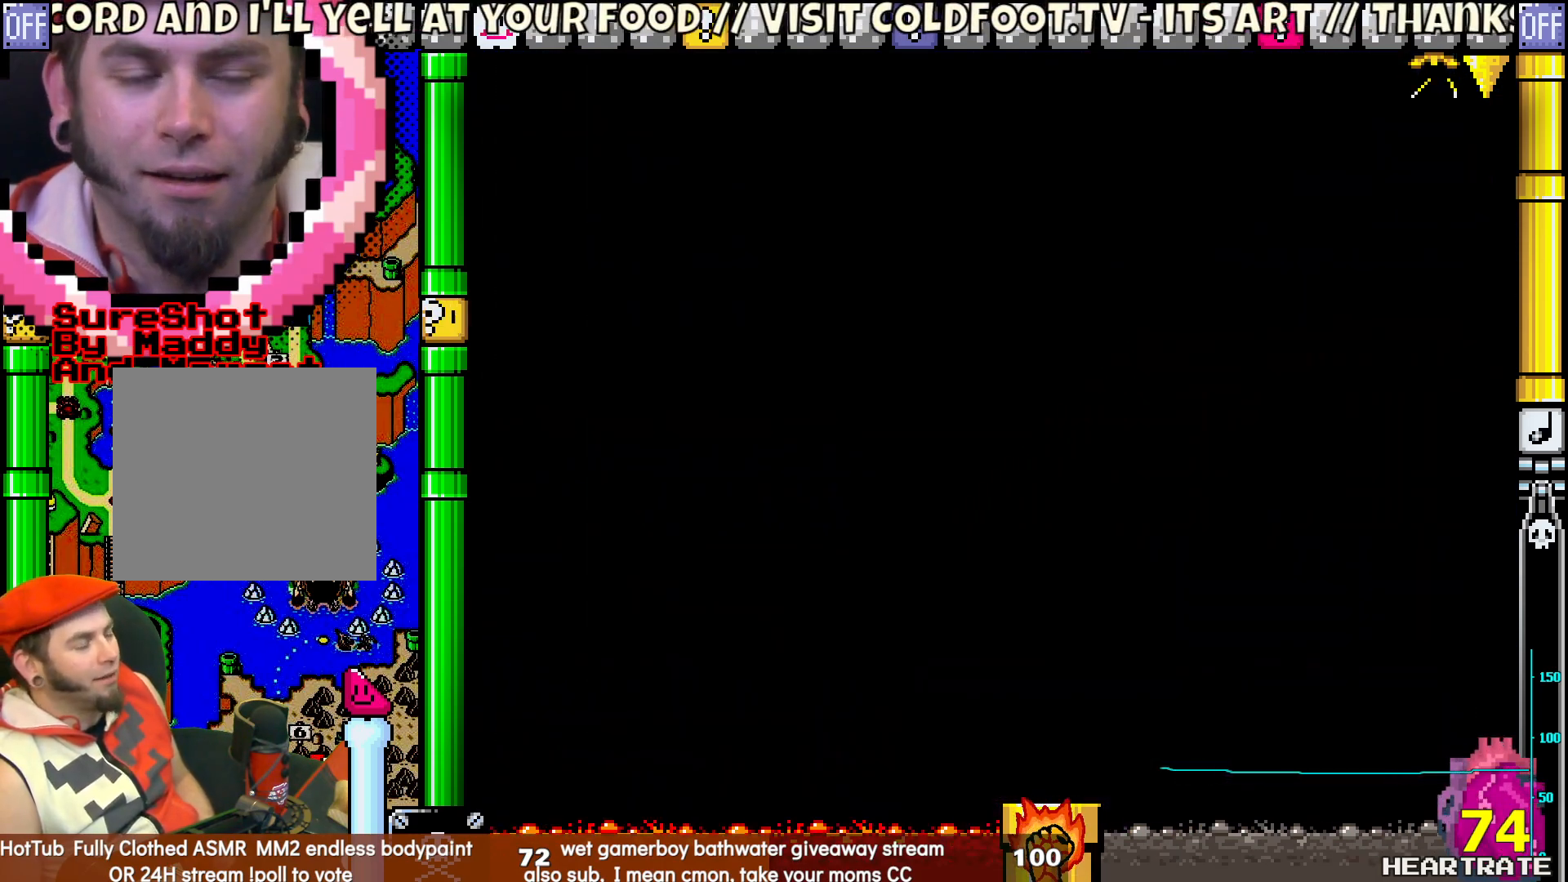
{"buttons": [], "left_stick": "center", "right_stick": "center", "events": []}
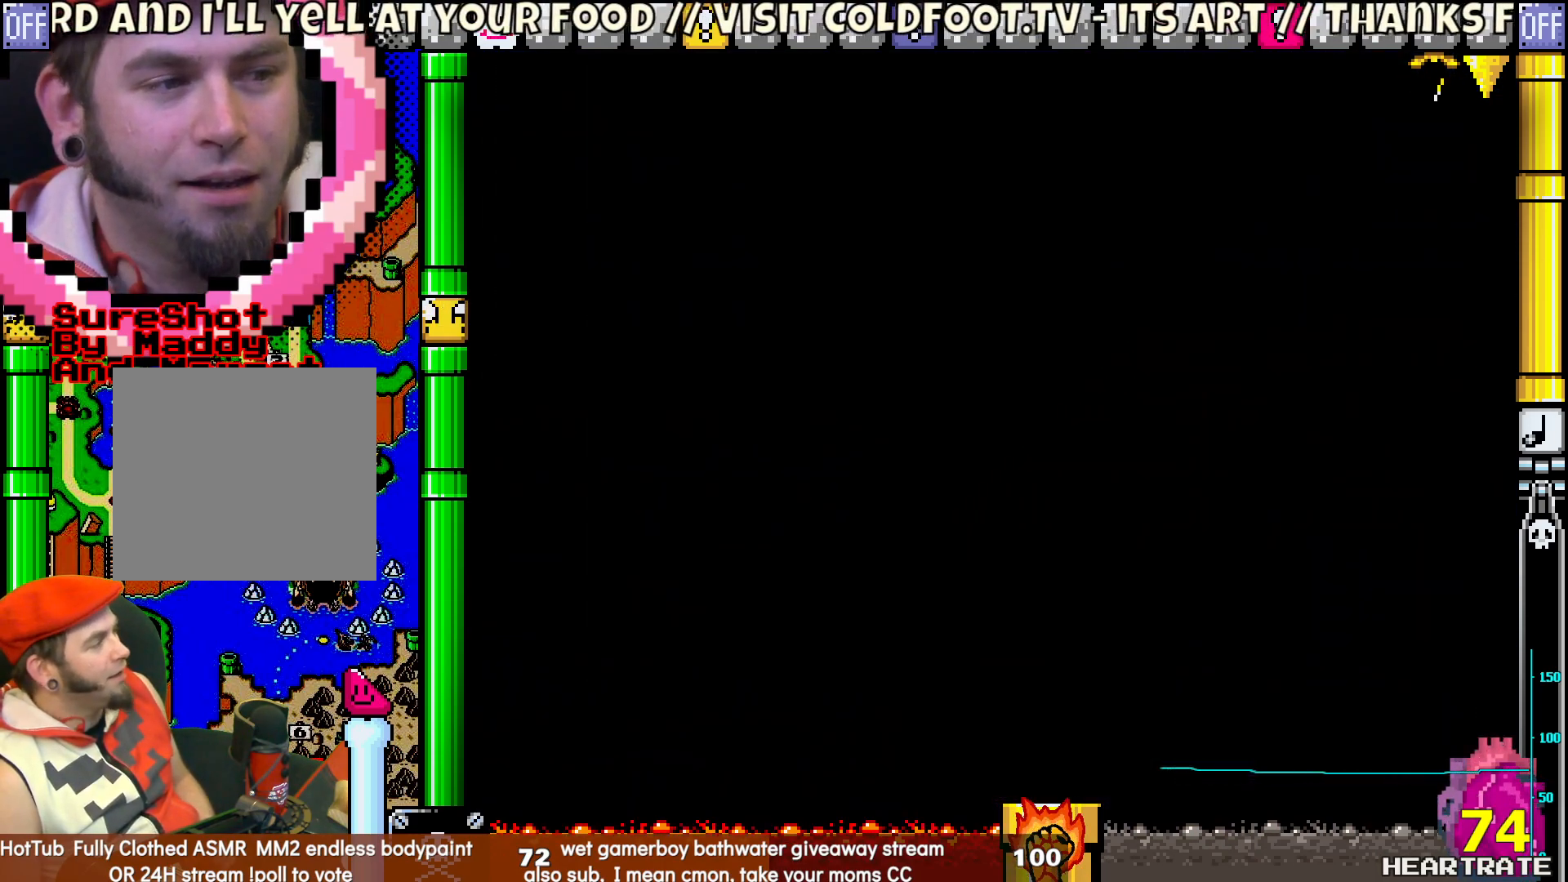
{"buttons": ["Y"], "left_stick": "center", "right_stick": "center", "events": [[83, "Y", "down"]]}
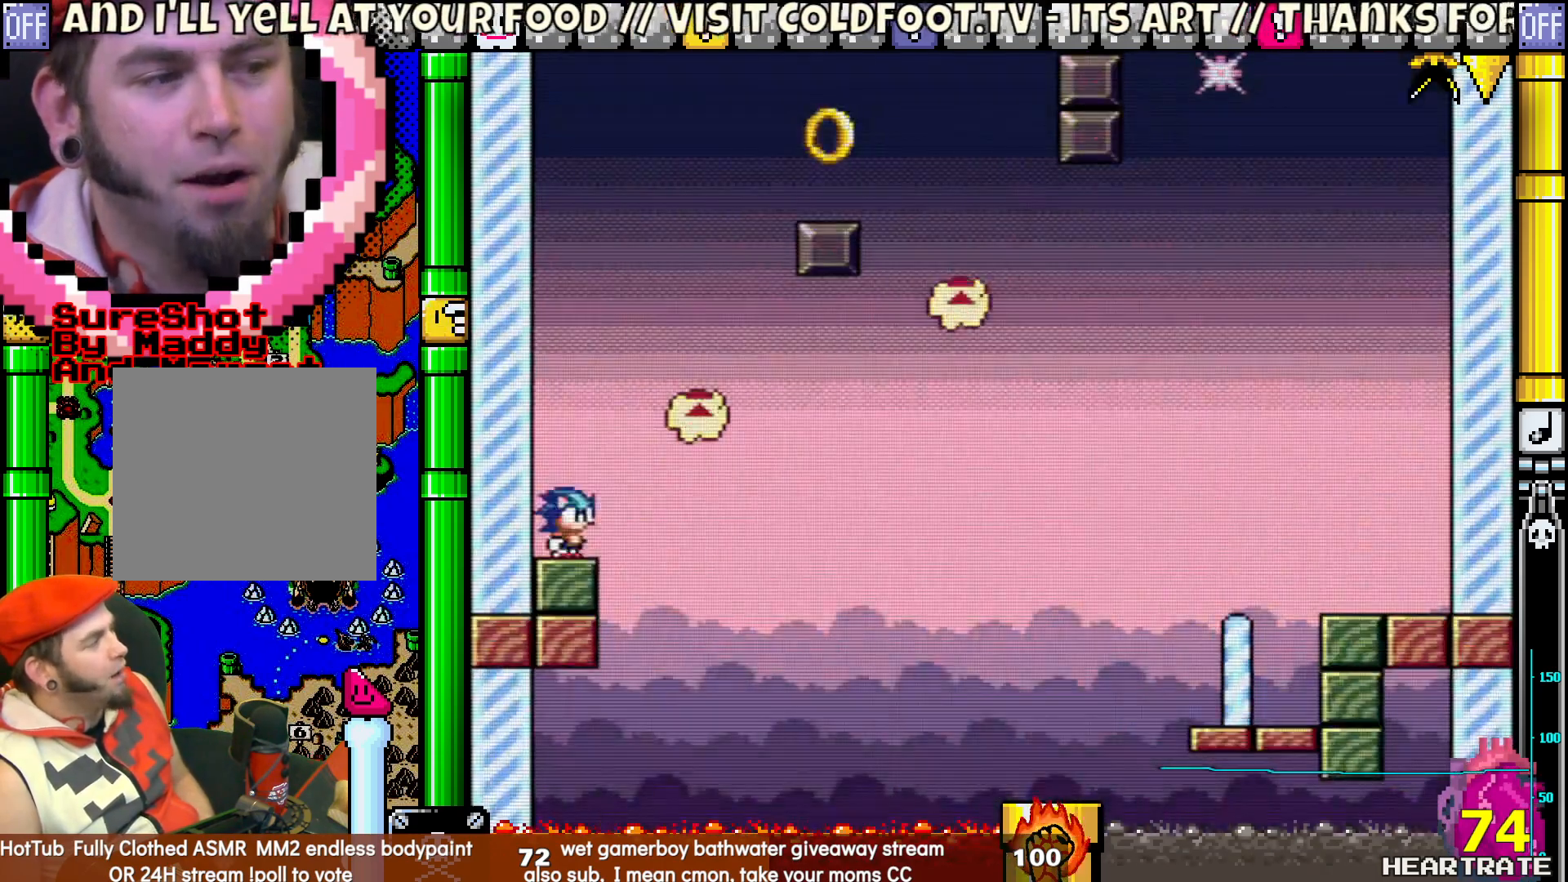
{"buttons": ["Y", "DPAD_RIGHT"], "left_stick": "center", "right_stick": "center", "events": [[267, "DPAD_RIGHT", "down"]]}
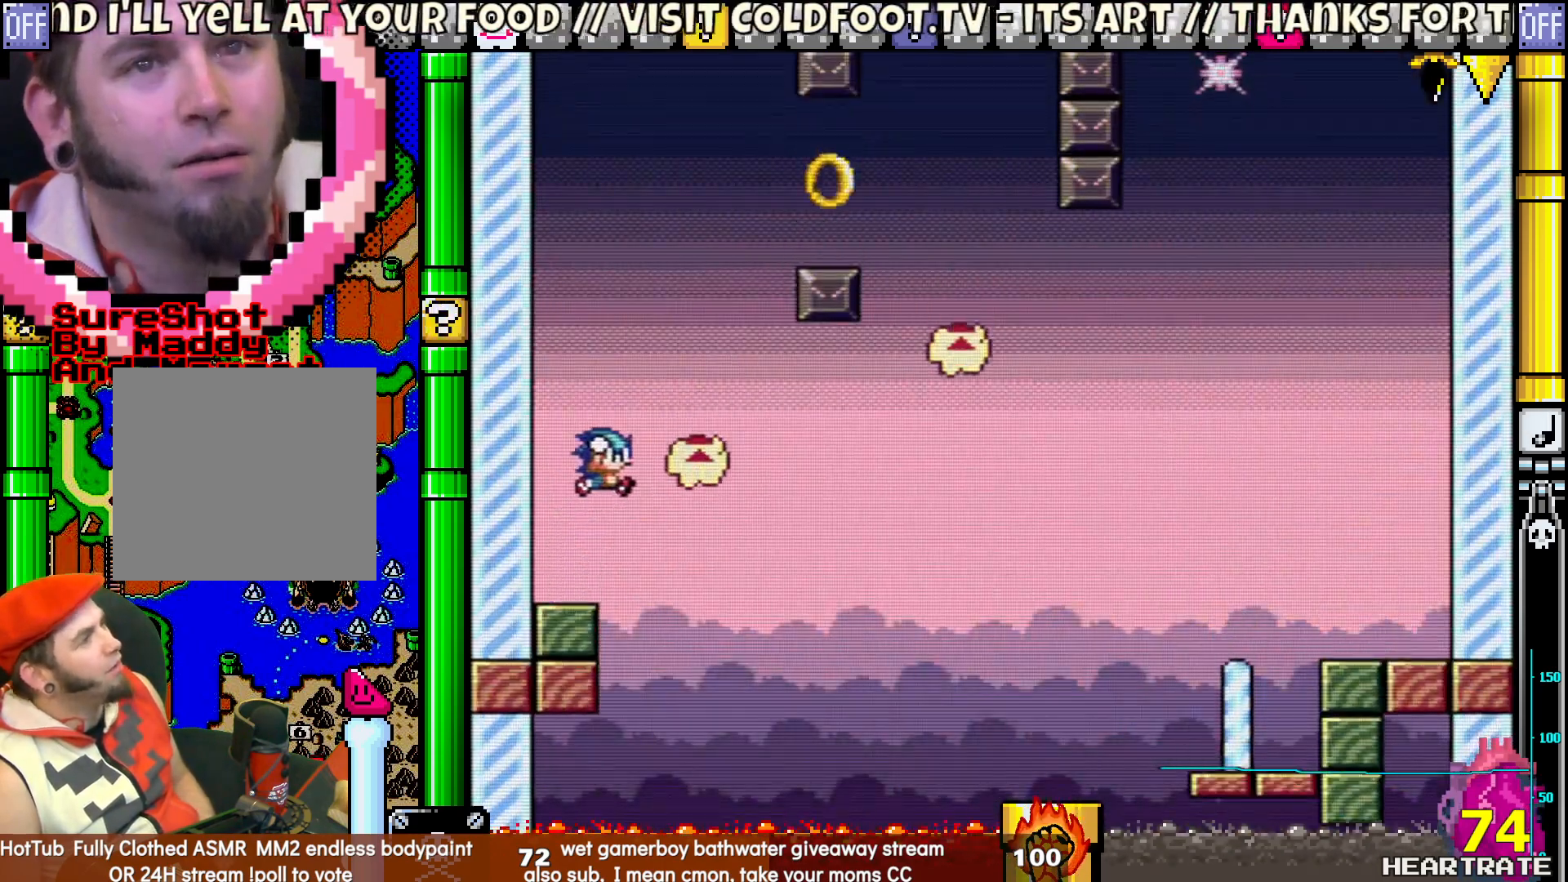
{"buttons": ["Y", "DPAD_RIGHT"], "left_stick": "center", "right_stick": "center", "events": [[83, "DPAD_RIGHT", "up"], [117, "DPAD_LEFT", "down"], [200, "DPAD_UP", "down"], [233, "DPAD_LEFT", "up"], [250, "DPAD_RIGHT", "down"], [250, "DPAD_UP", "up"]]}
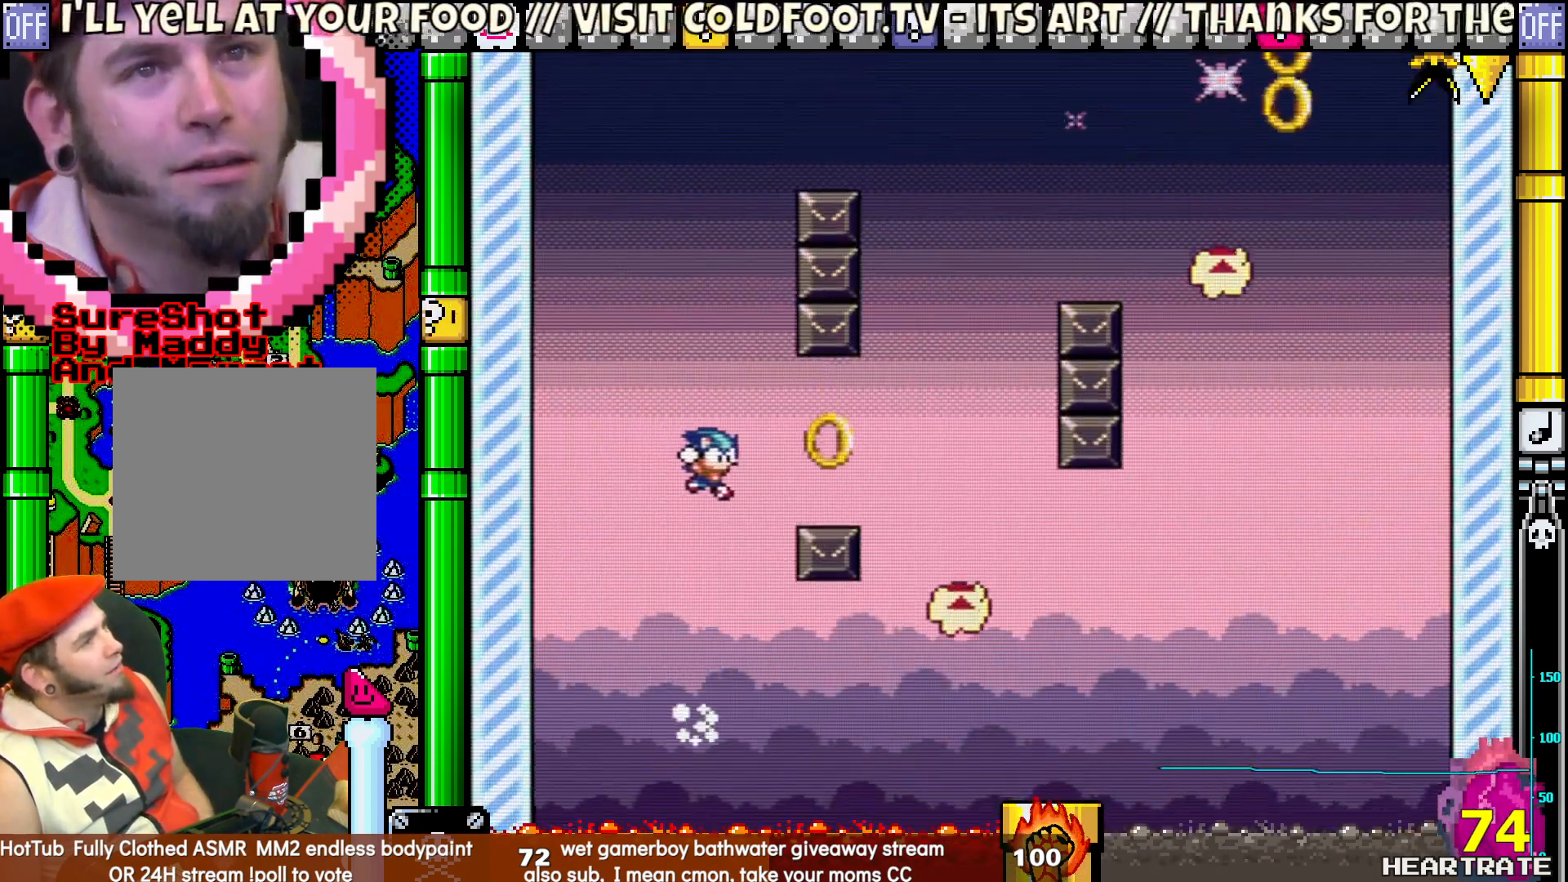
{"buttons": ["Y", "DPAD_UP", "DPAD_LEFT"], "left_stick": "center", "right_stick": "center", "events": [[400, "DPAD_RIGHT", "up"], [400, "DPAD_UP", "down"], [433, "DPAD_LEFT", "down"]]}
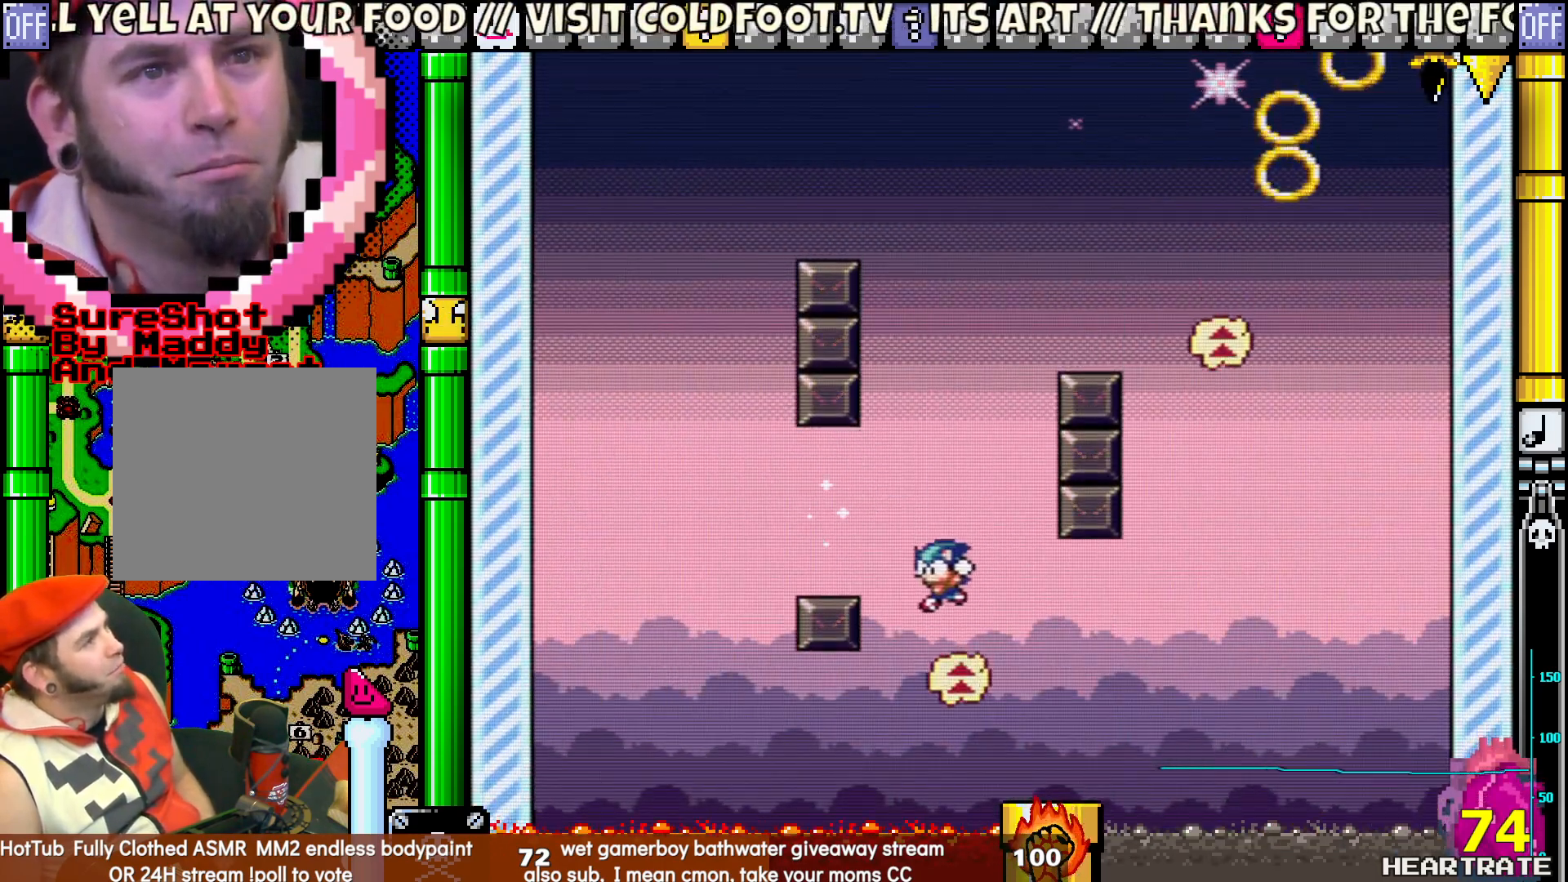
{"buttons": ["Y", "DPAD_RIGHT"], "left_stick": "center", "right_stick": "center", "events": [[100, "DPAD_LEFT", "up"], [133, "DPAD_RIGHT", "down"], [133, "DPAD_UP", "up"]]}
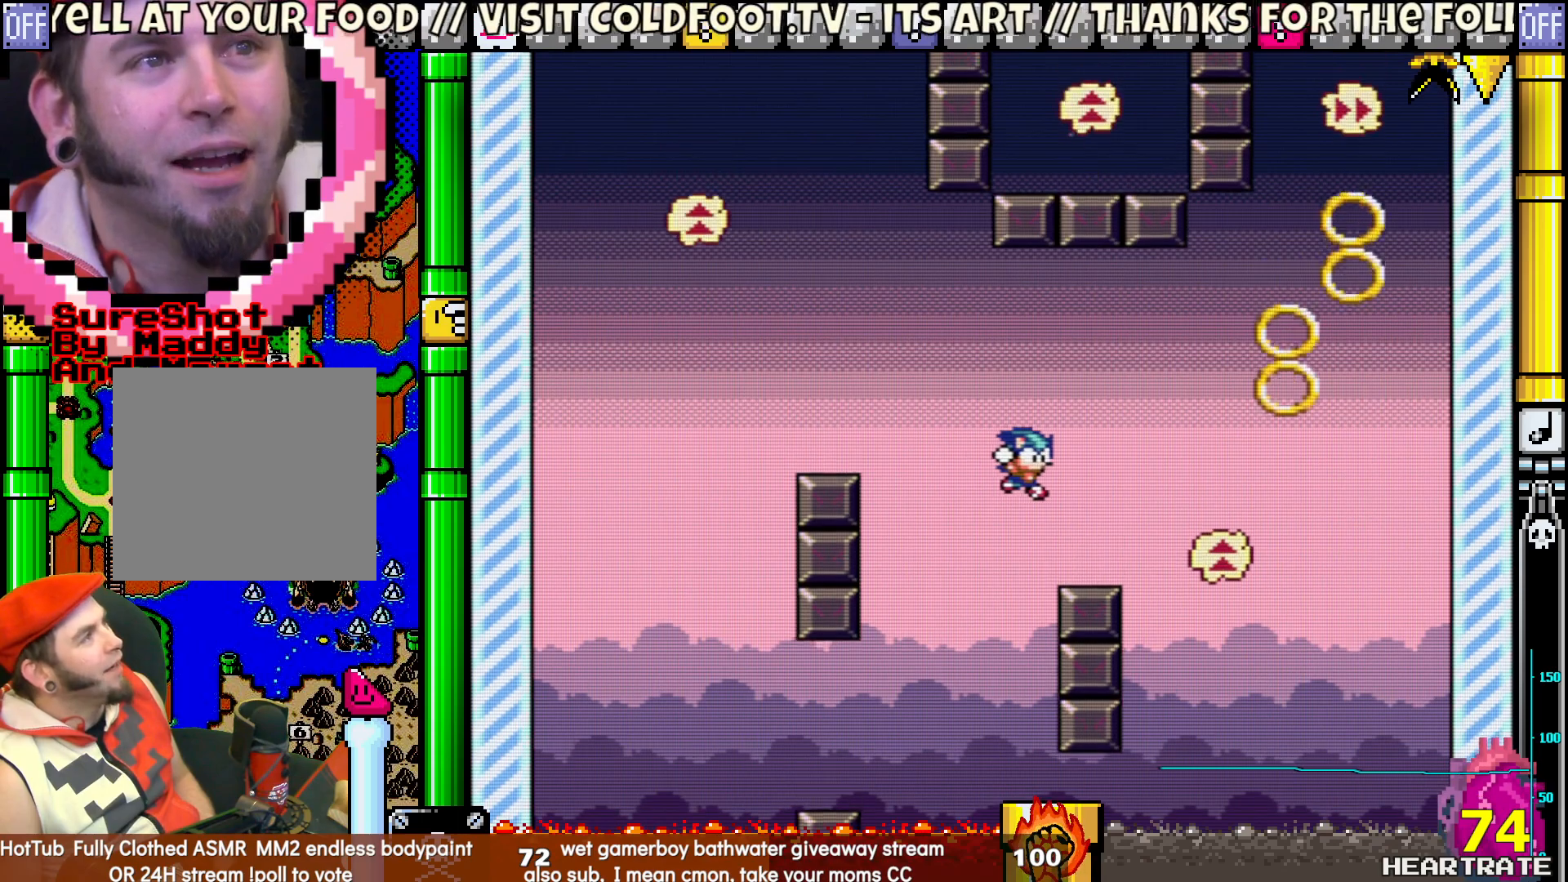
{"buttons": ["Y", "DPAD_LEFT"], "left_stick": "center", "right_stick": "center", "events": [[383, "DPAD_RIGHT", "up"], [483, "DPAD_LEFT", "down"]]}
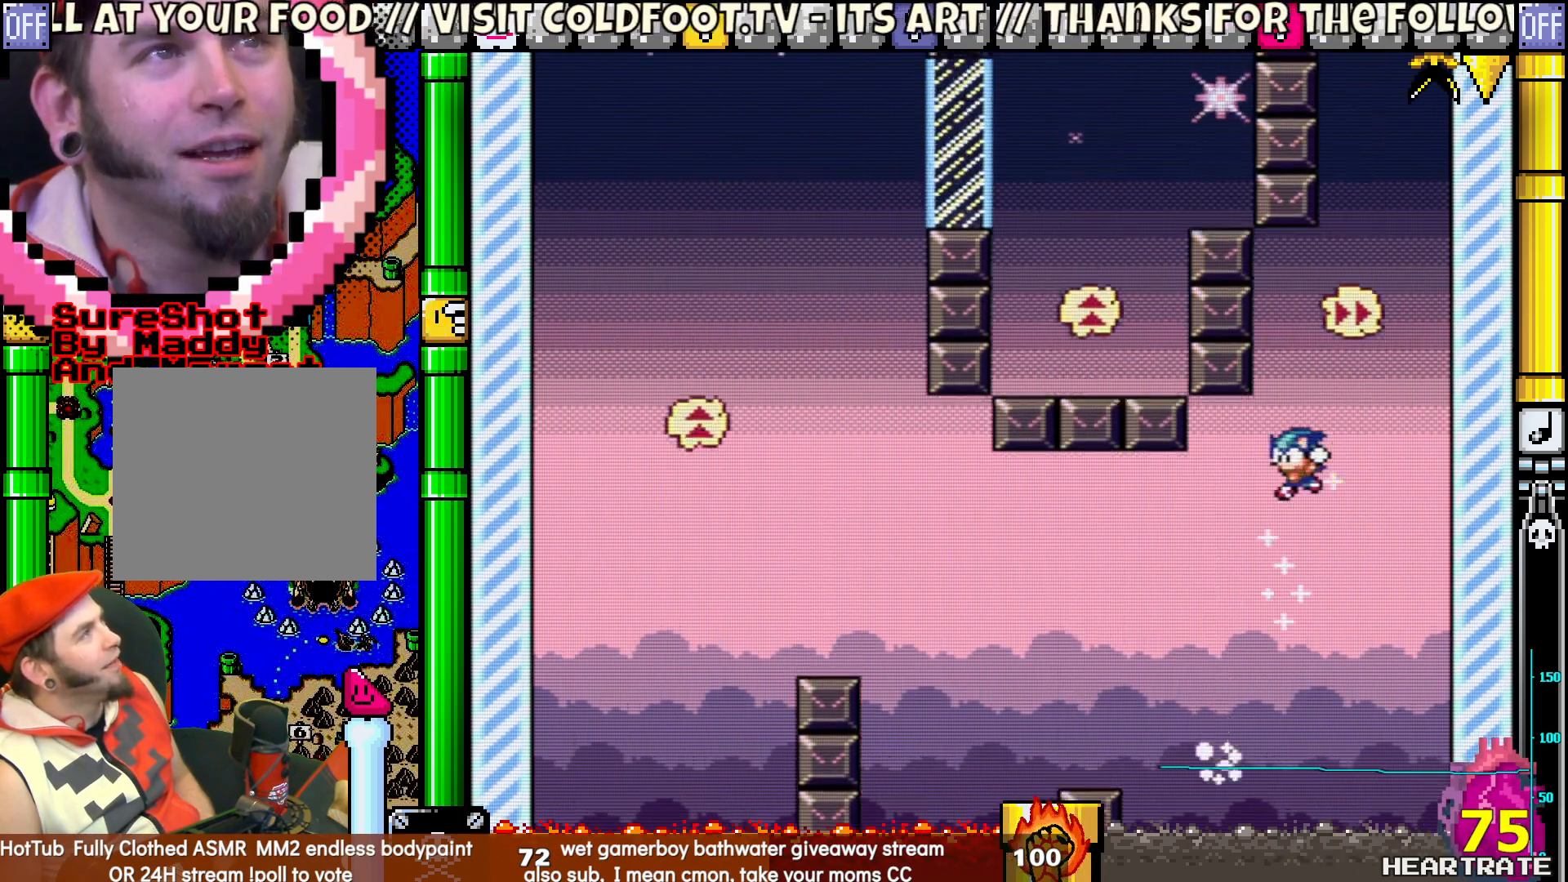
{"buttons": ["Y"], "left_stick": "center", "right_stick": "center", "events": [[150, "DPAD_LEFT", "up"], [200, "DPAD_RIGHT", "down"], [400, "DPAD_RIGHT", "up"]]}
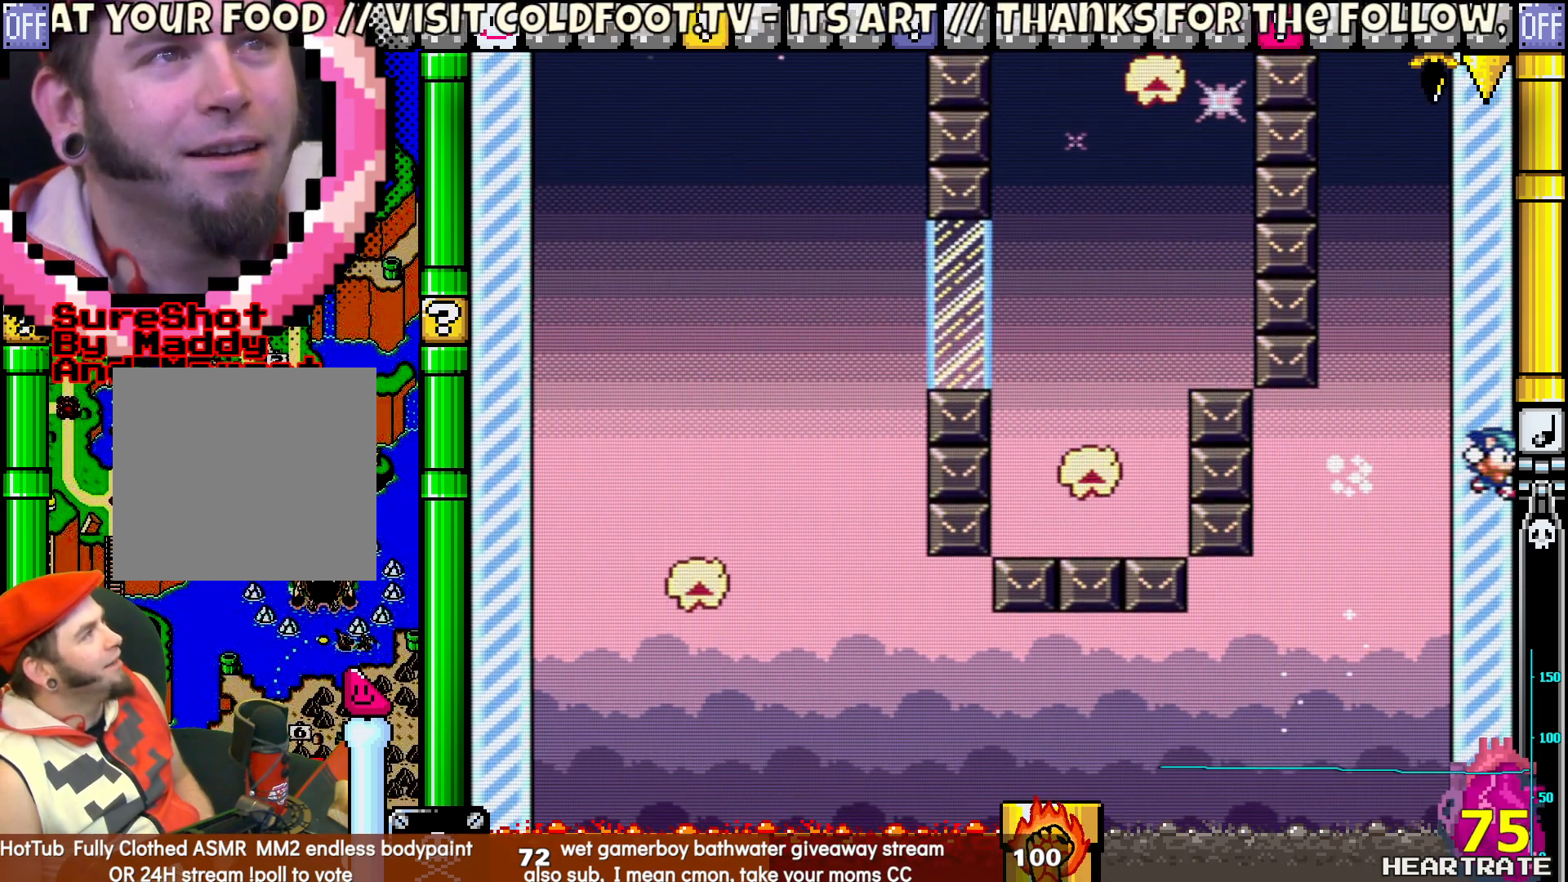
{"buttons": ["Y"], "left_stick": "center", "right_stick": "center", "events": []}
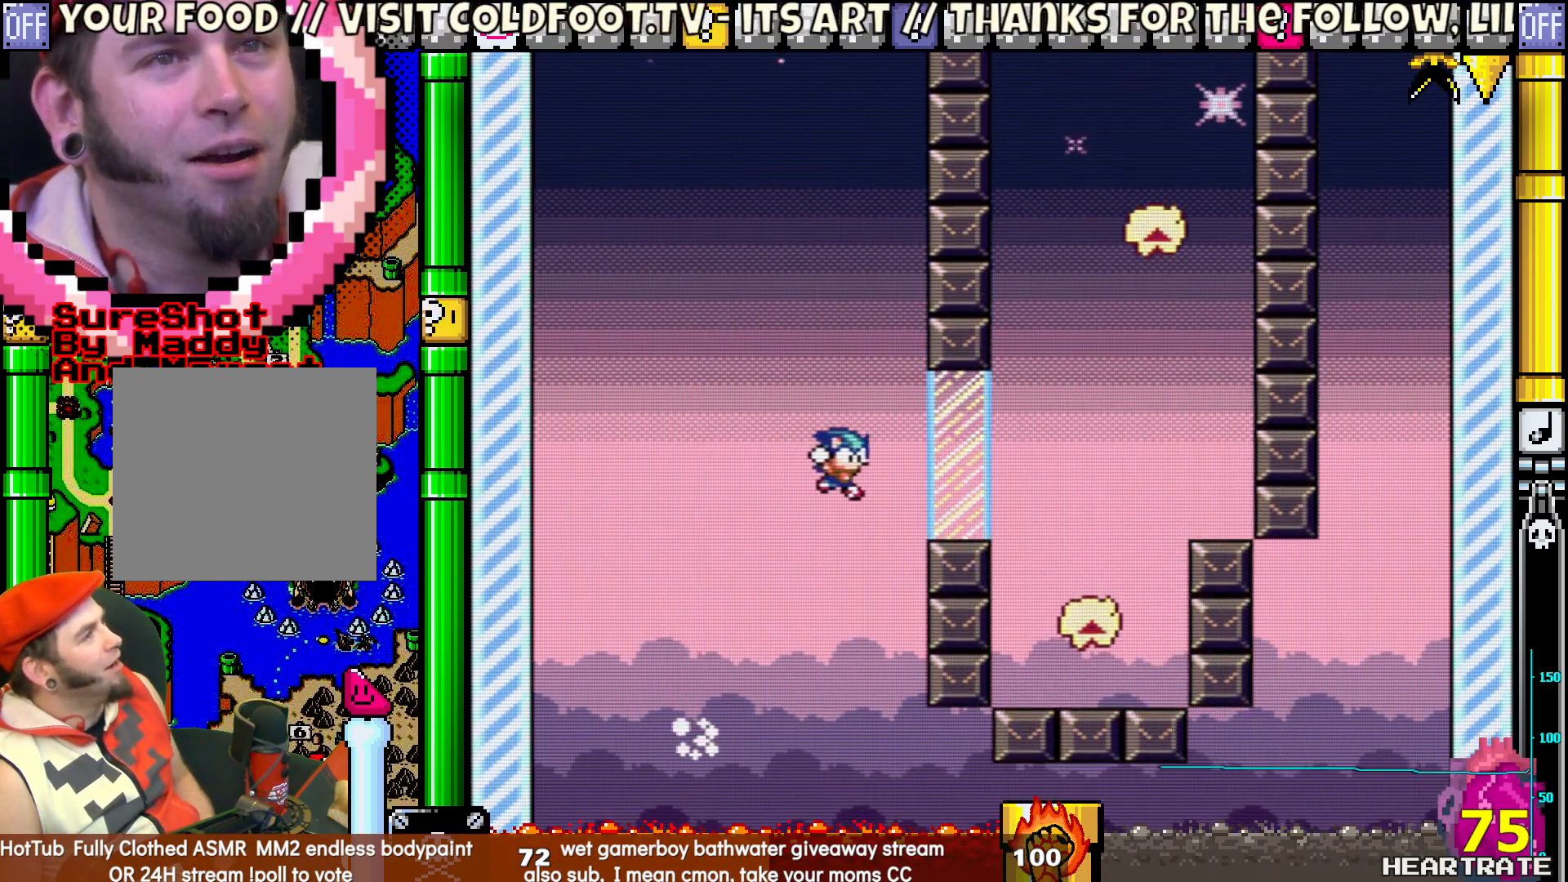
{"buttons": ["DPAD_LEFT"], "left_stick": "center", "right_stick": "center", "events": [[317, "DPAD_LEFT", "down"], [467, "Y", "up"]]}
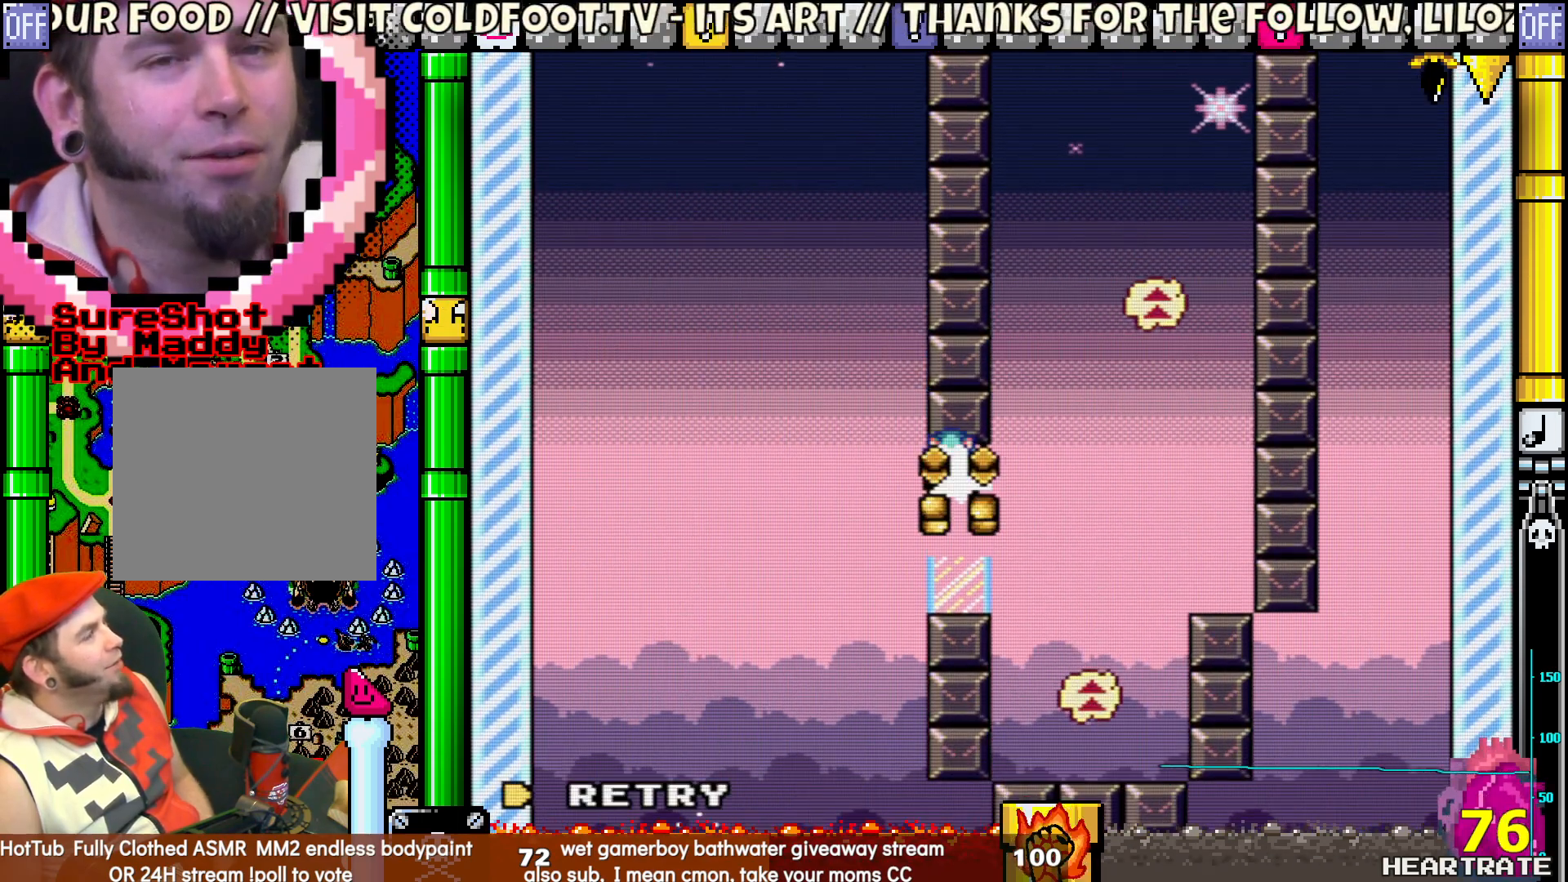
{"buttons": ["Y"], "left_stick": "center", "right_stick": "center", "events": [[17, "DPAD_LEFT", "up"], [117, "A", "down"], [217, "A", "up"], [400, "Y", "down"]]}